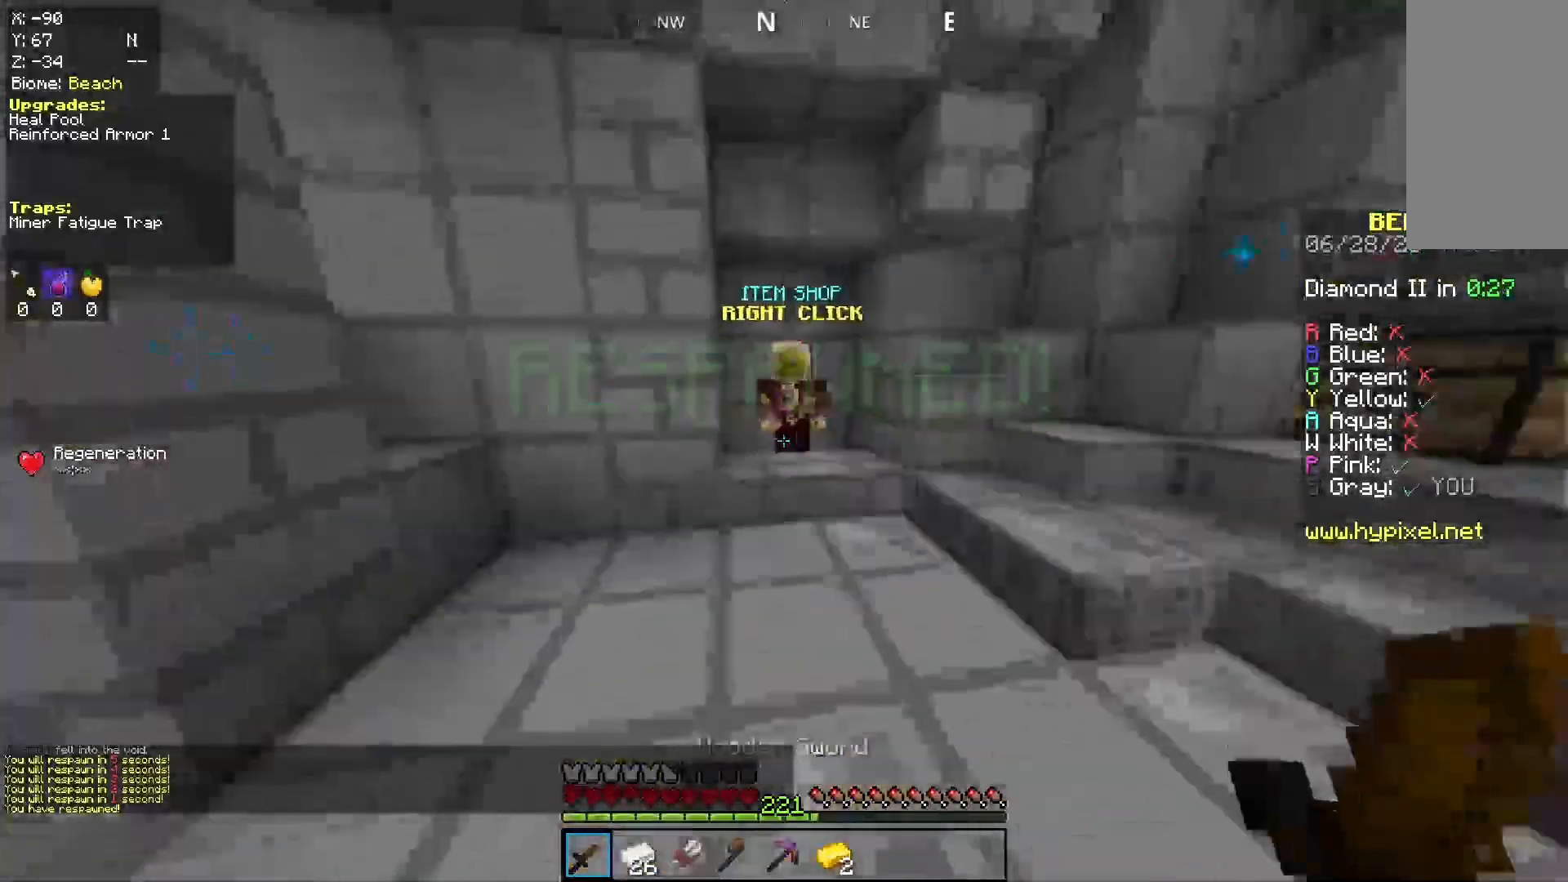
Gameplay with keyboard and mouse; each line is a JSON object with the keys and mouse buttons held at the frame after it. "events" lists presses ("down") and releases ("up") of "a", "d", "s", "space", "w", "mouse_left" and "mouse_right" between this image and that frame as [ms after this image, input, new state], when the widget could be followed in between. "mouse_left", "mouse_right" = the "left", "right" buttons of the "mouse" list. No other keys are recorded. Fast repeated clicks can show as one long hold. Mouse movement is not recorded.
{"keys": [], "mouse": [], "events": [[233, "d", "down"], [333, "mouse_right", "down"], [467, "mouse_right", "up"], [500, "d", "up"], [500, "w", "up"]]}
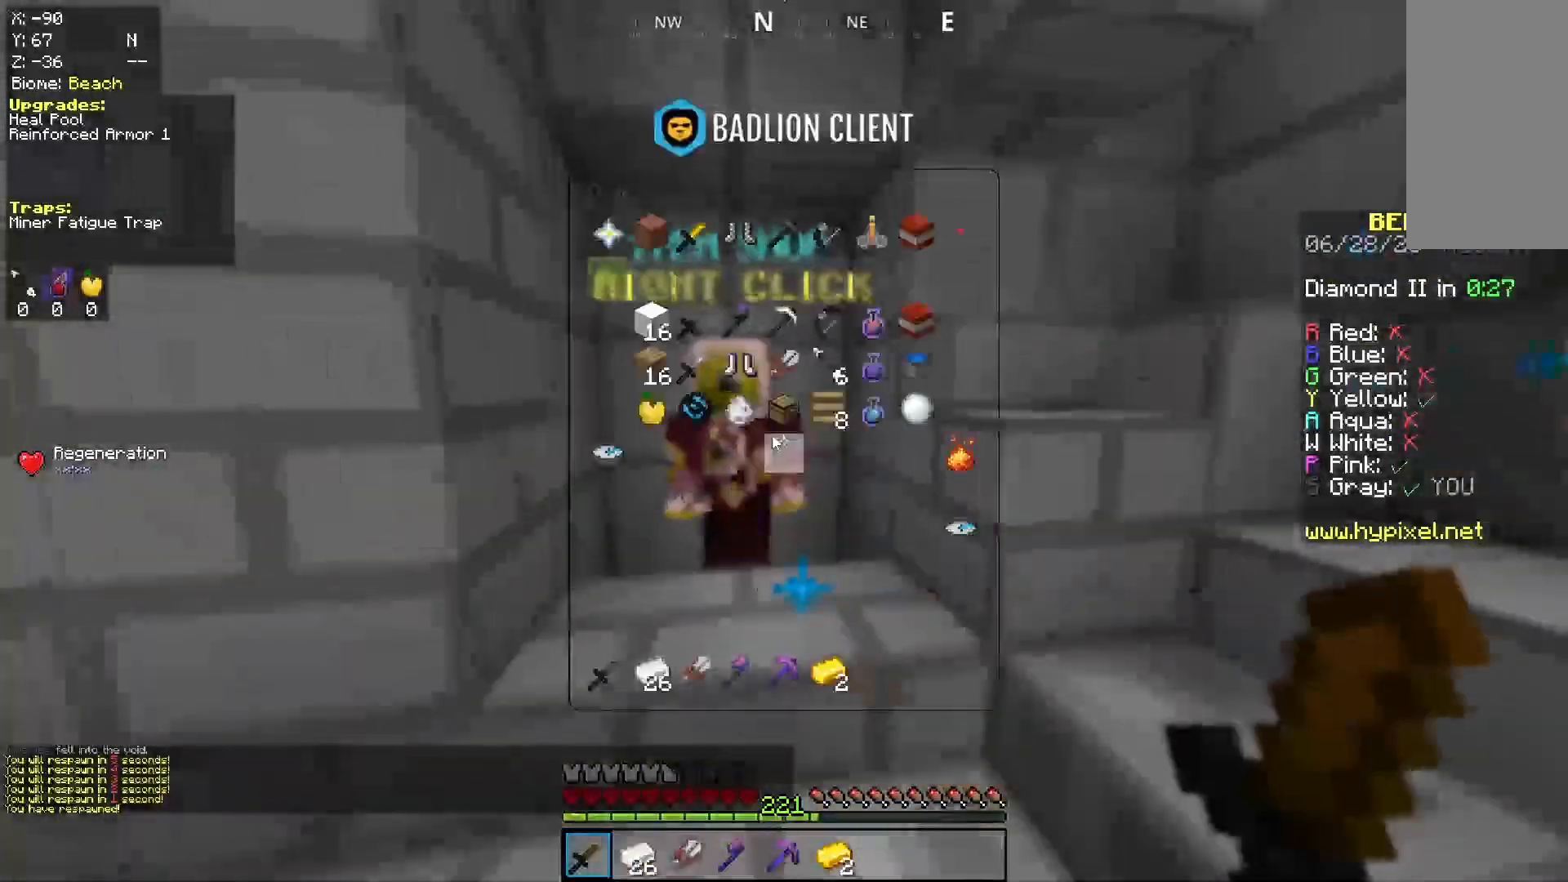
{"keys": [], "mouse": [], "events": []}
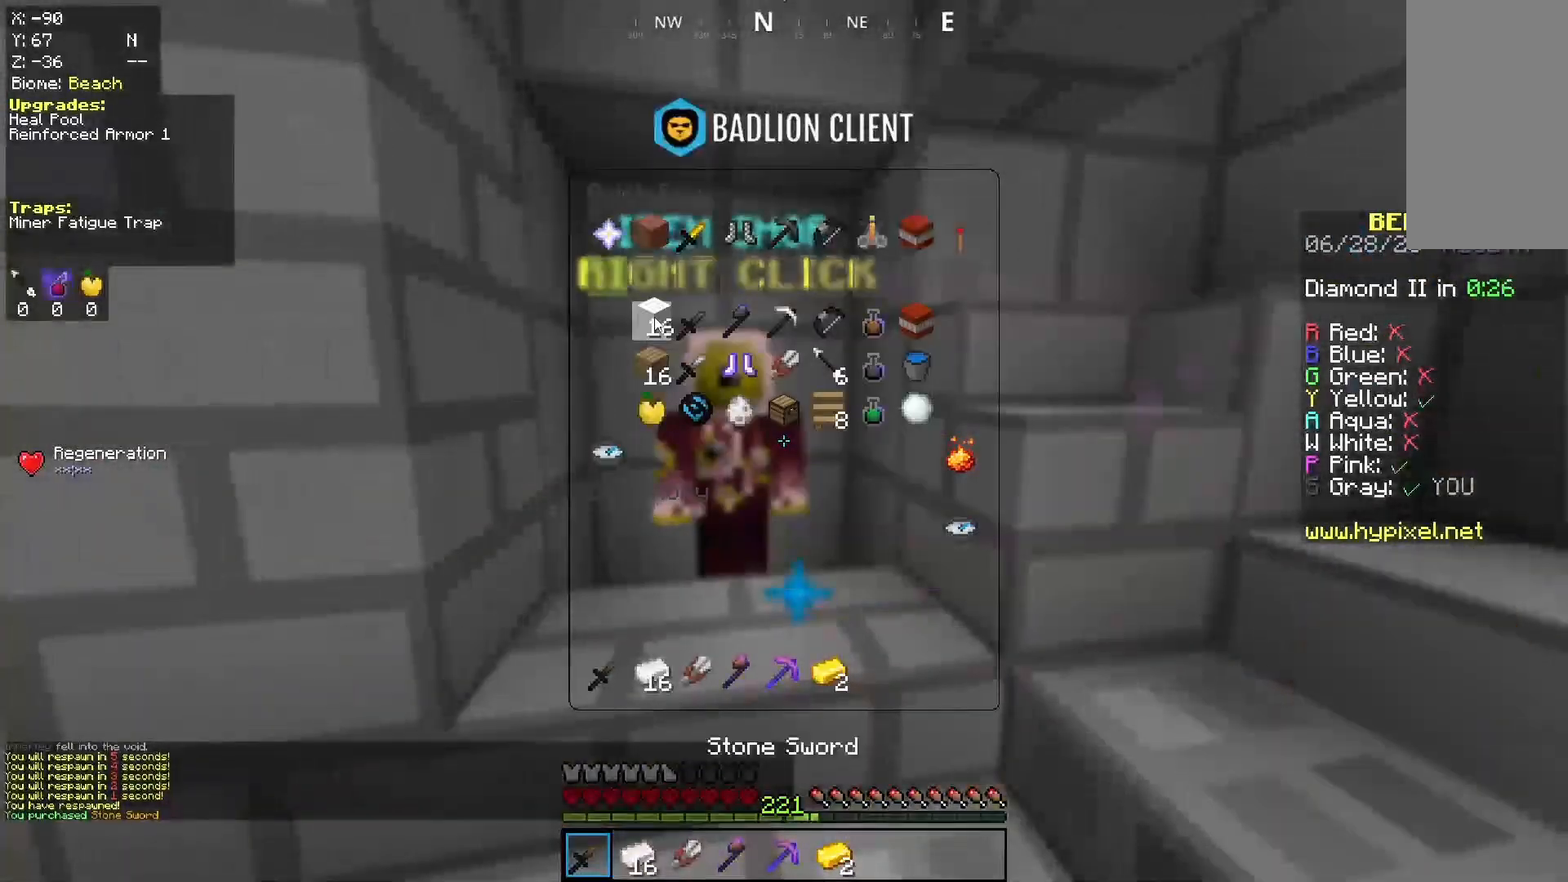
{"keys": [], "mouse": [], "events": []}
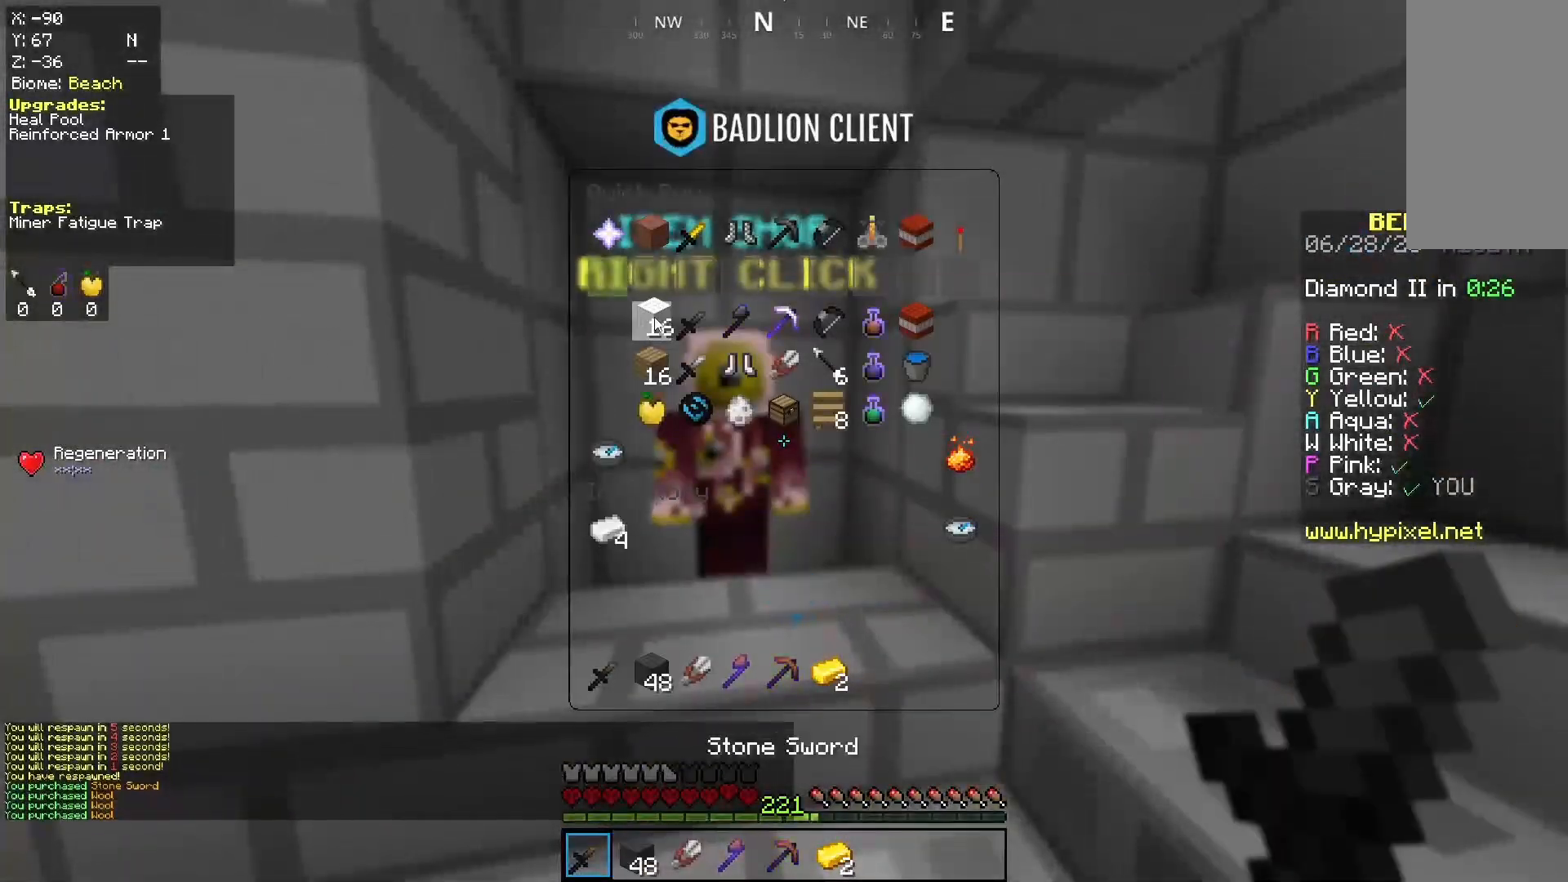
{"keys": ["space", "w"], "mouse": [], "events": [[100, "mouse_left", "down"], [167, "mouse_left", "up"], [167, "w", "down"], [467, "space", "down"]]}
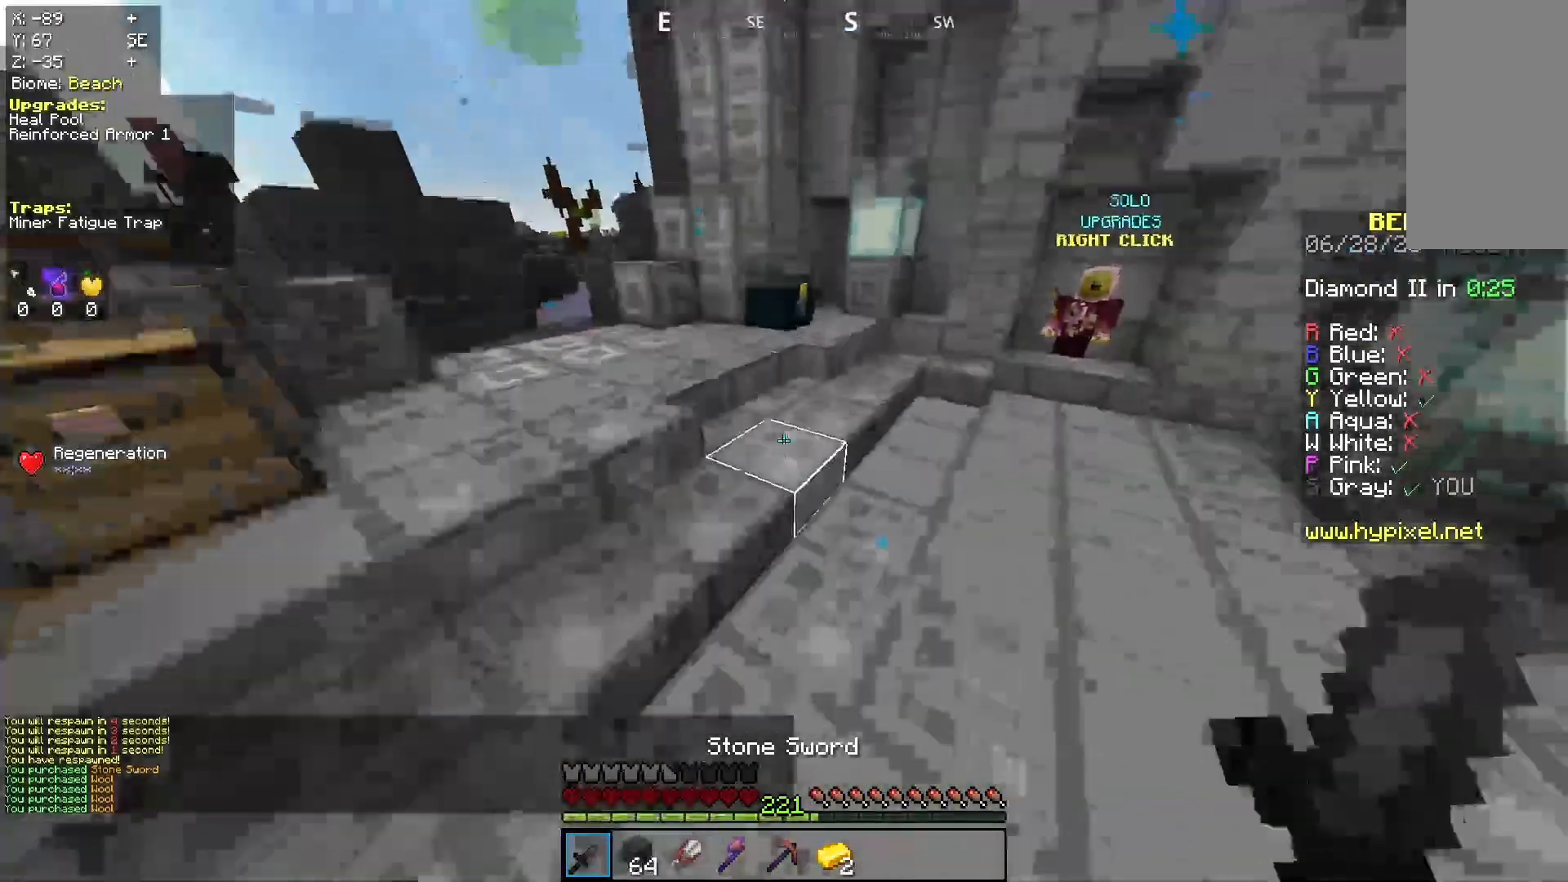
{"keys": ["a", "space", "w"], "mouse": ["right"], "events": [[167, "space", "up"], [333, "a", "down"], [467, "mouse_right", "down"], [467, "space", "down"]]}
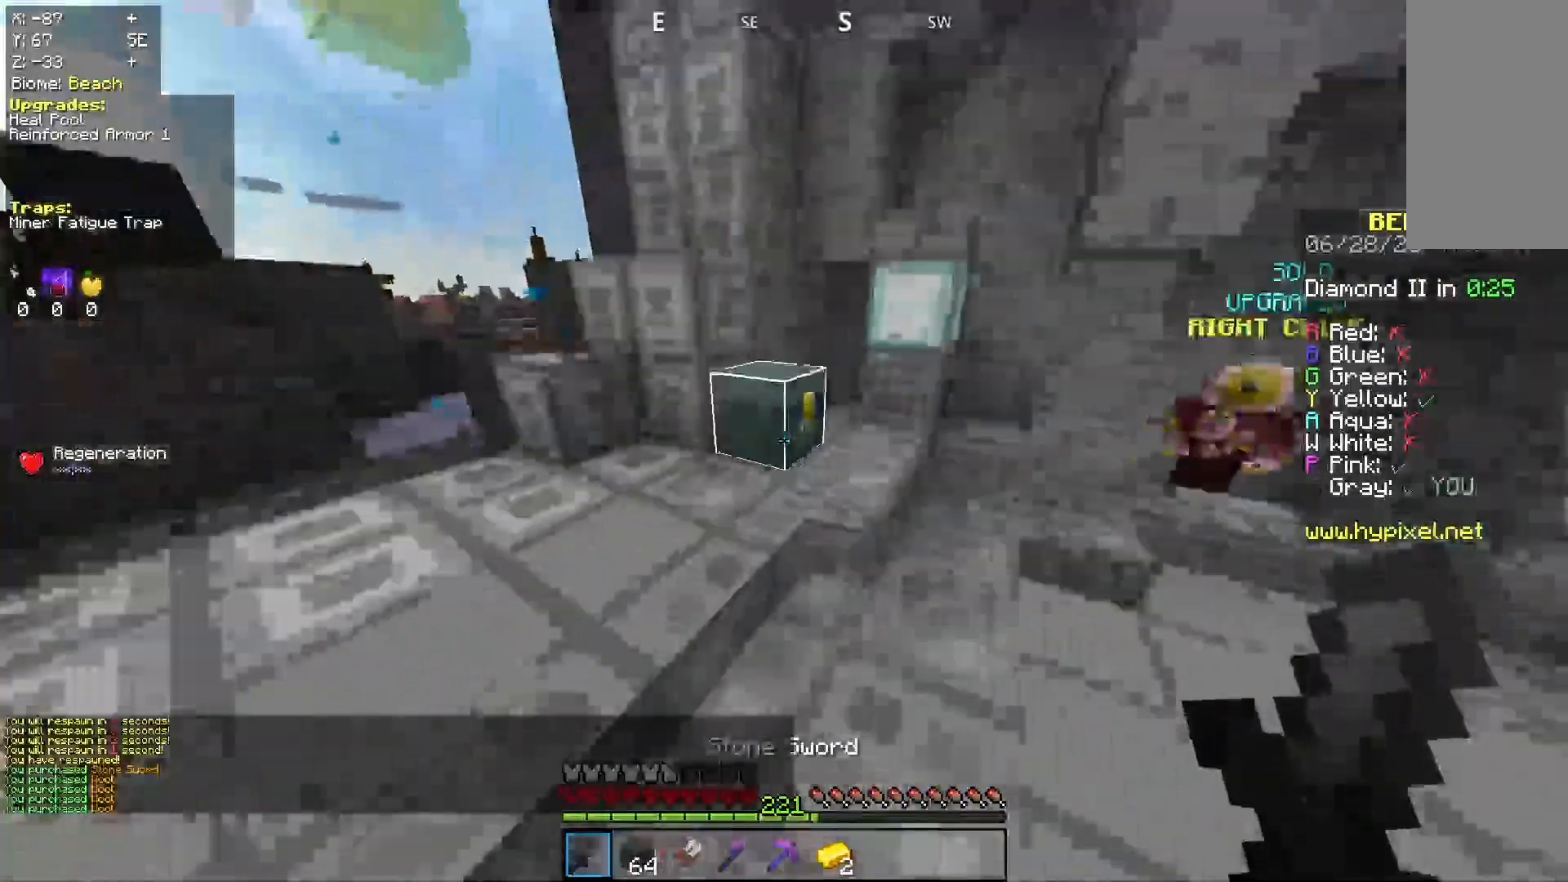
{"keys": [], "mouse": [], "events": [[67, "mouse_right", "up"], [167, "space", "up"], [200, "a", "up"], [200, "w", "up"]]}
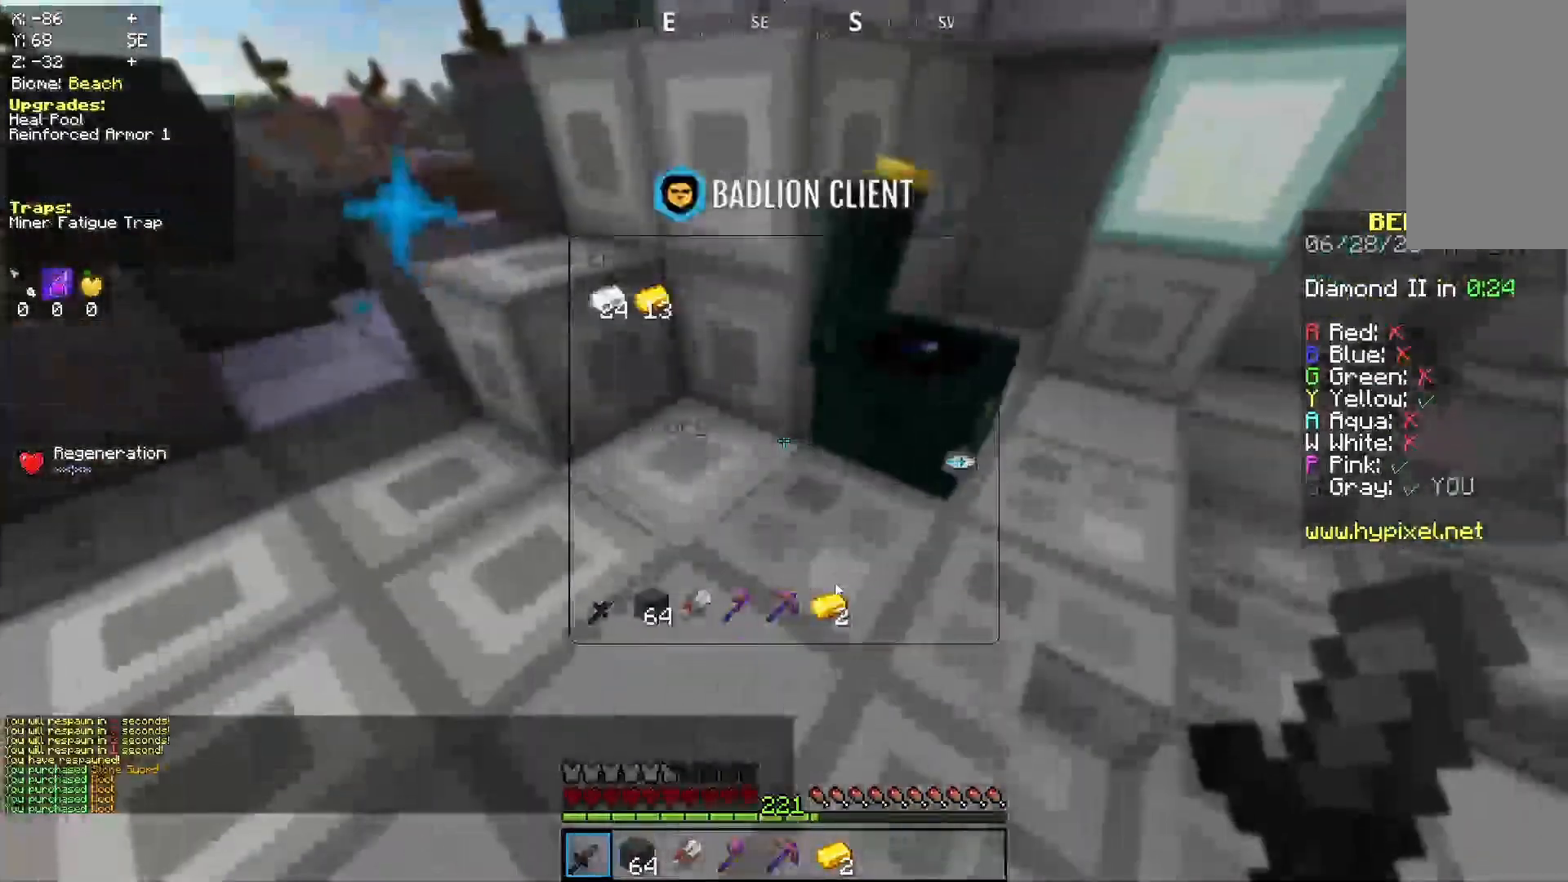
{"keys": ["w"], "mouse": [], "events": [[400, "w", "down"]]}
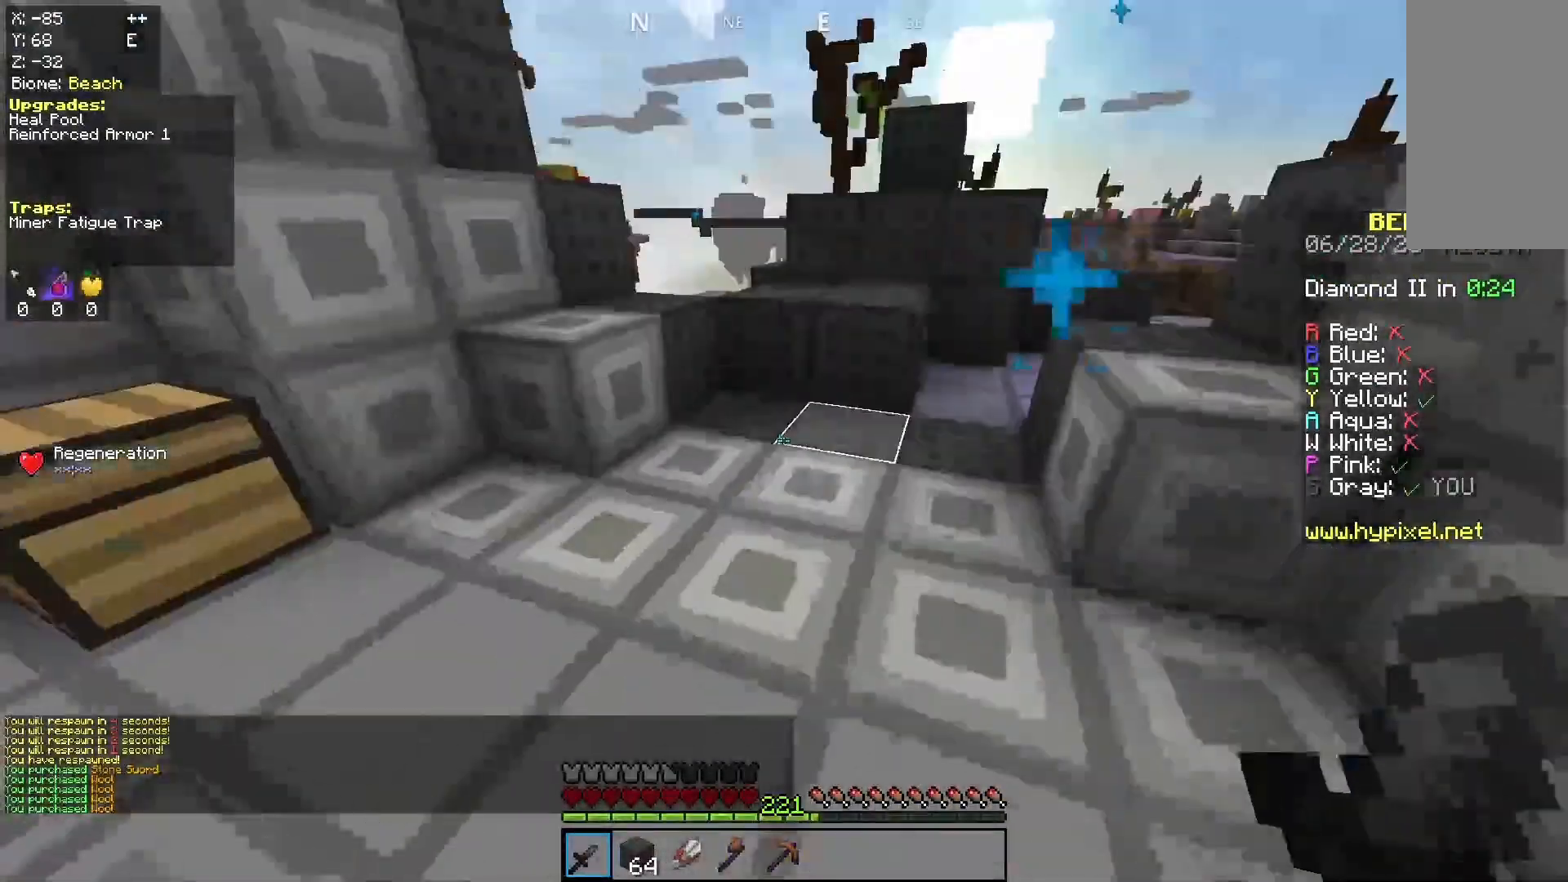
{"keys": ["w"], "mouse": [], "events": [[100, "a", "down"], [333, "a", "up"]]}
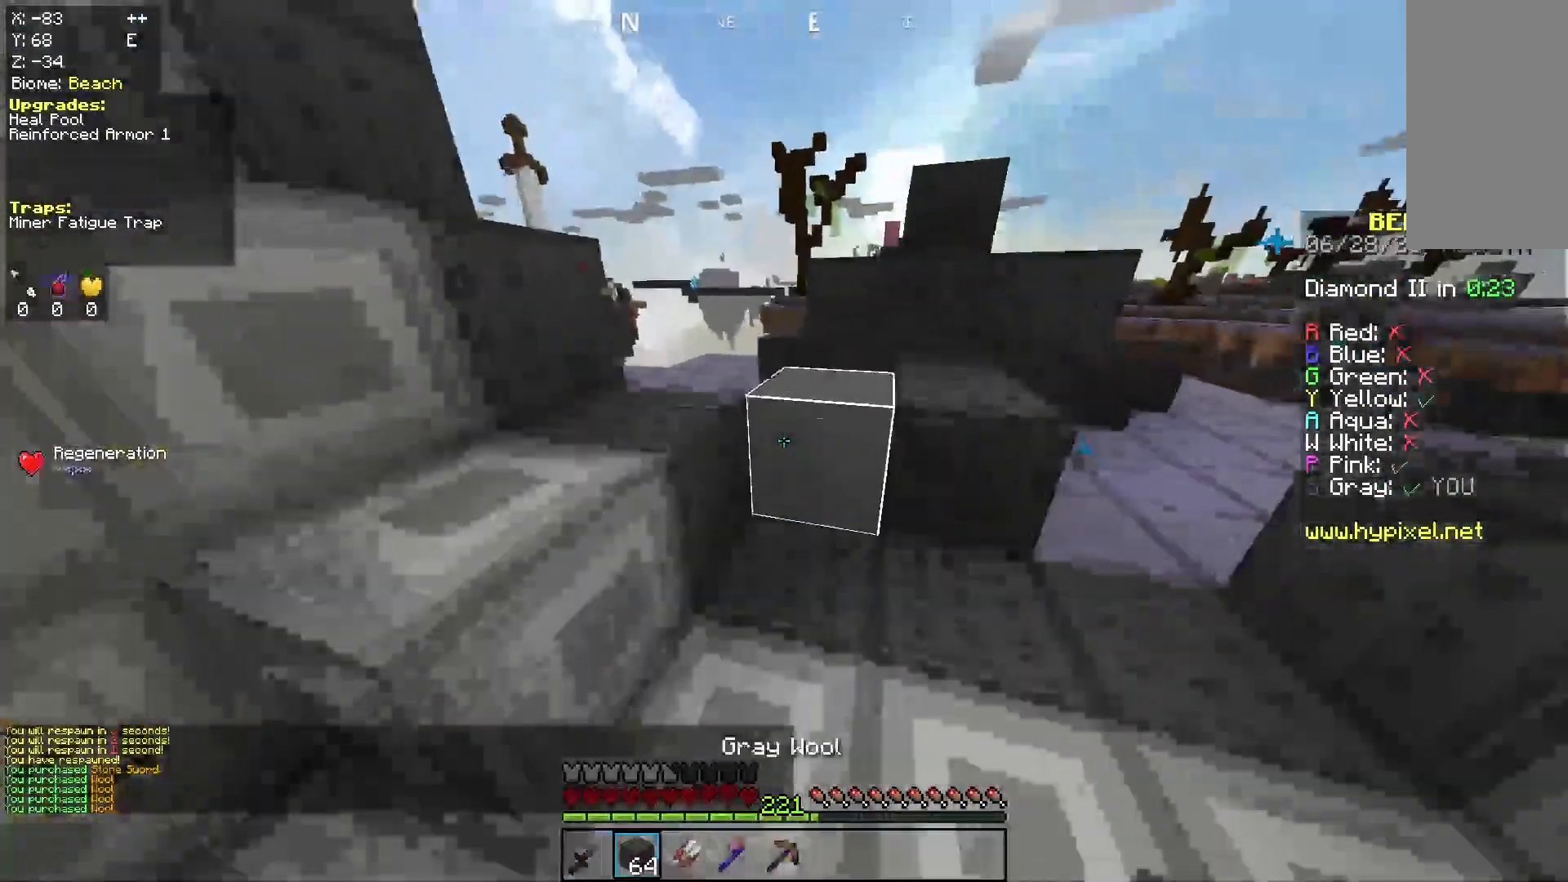
{"keys": ["d", "space", "w"], "mouse": [], "events": [[33, "space", "down"], [100, "a", "down"], [200, "space", "up"], [333, "d", "down"], [367, "a", "up"], [367, "space", "down"]]}
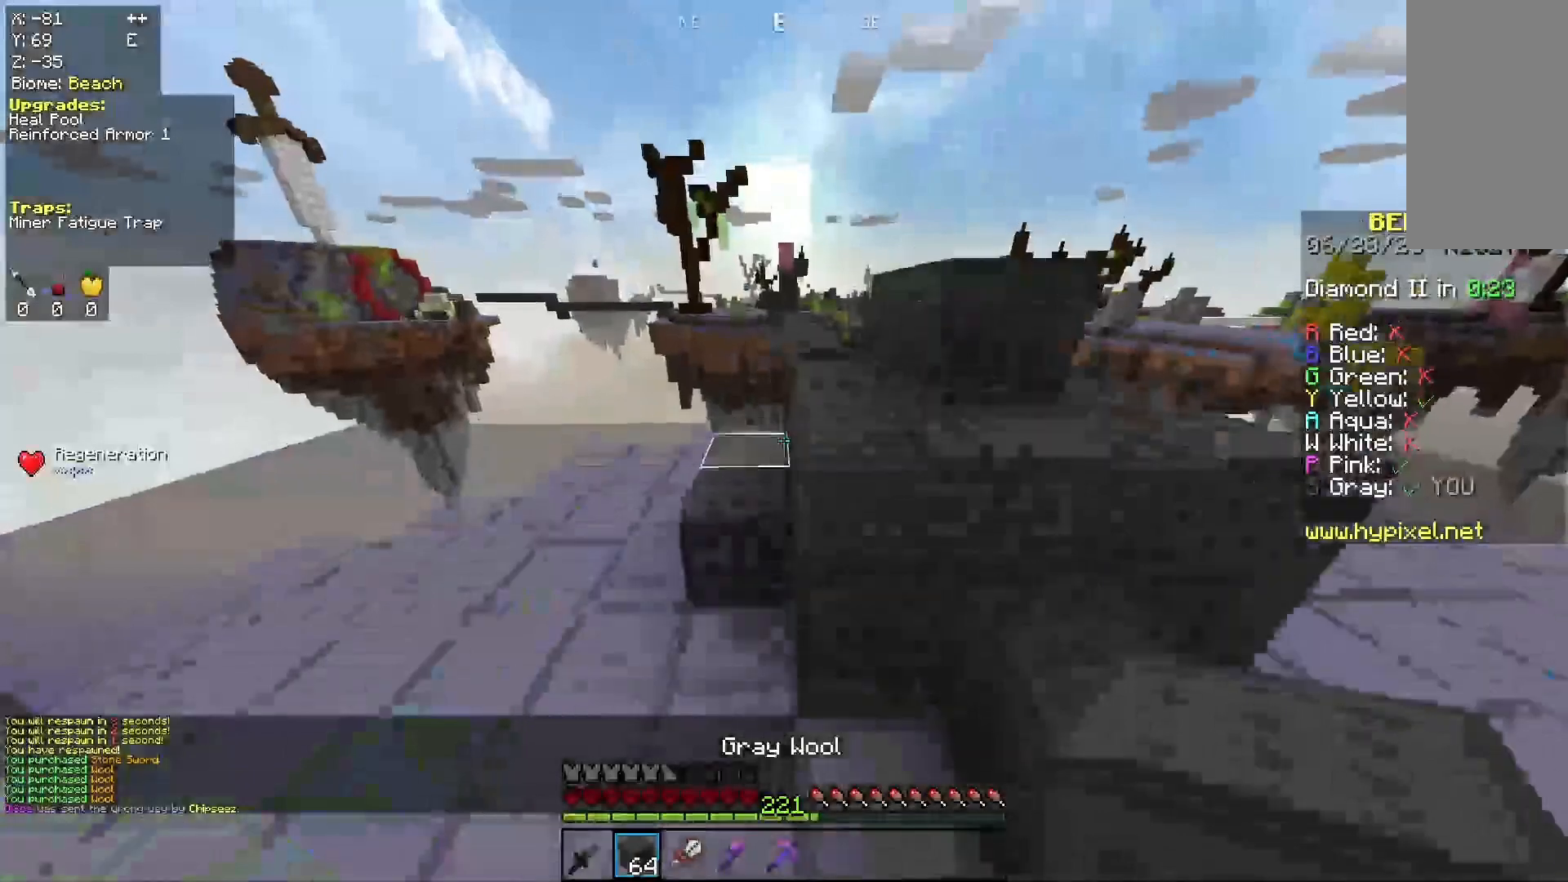
{"keys": ["space", "w"], "mouse": [], "events": [[100, "d", "up"], [200, "space", "up"], [233, "d", "down"], [400, "d", "up"], [500, "space", "down"]]}
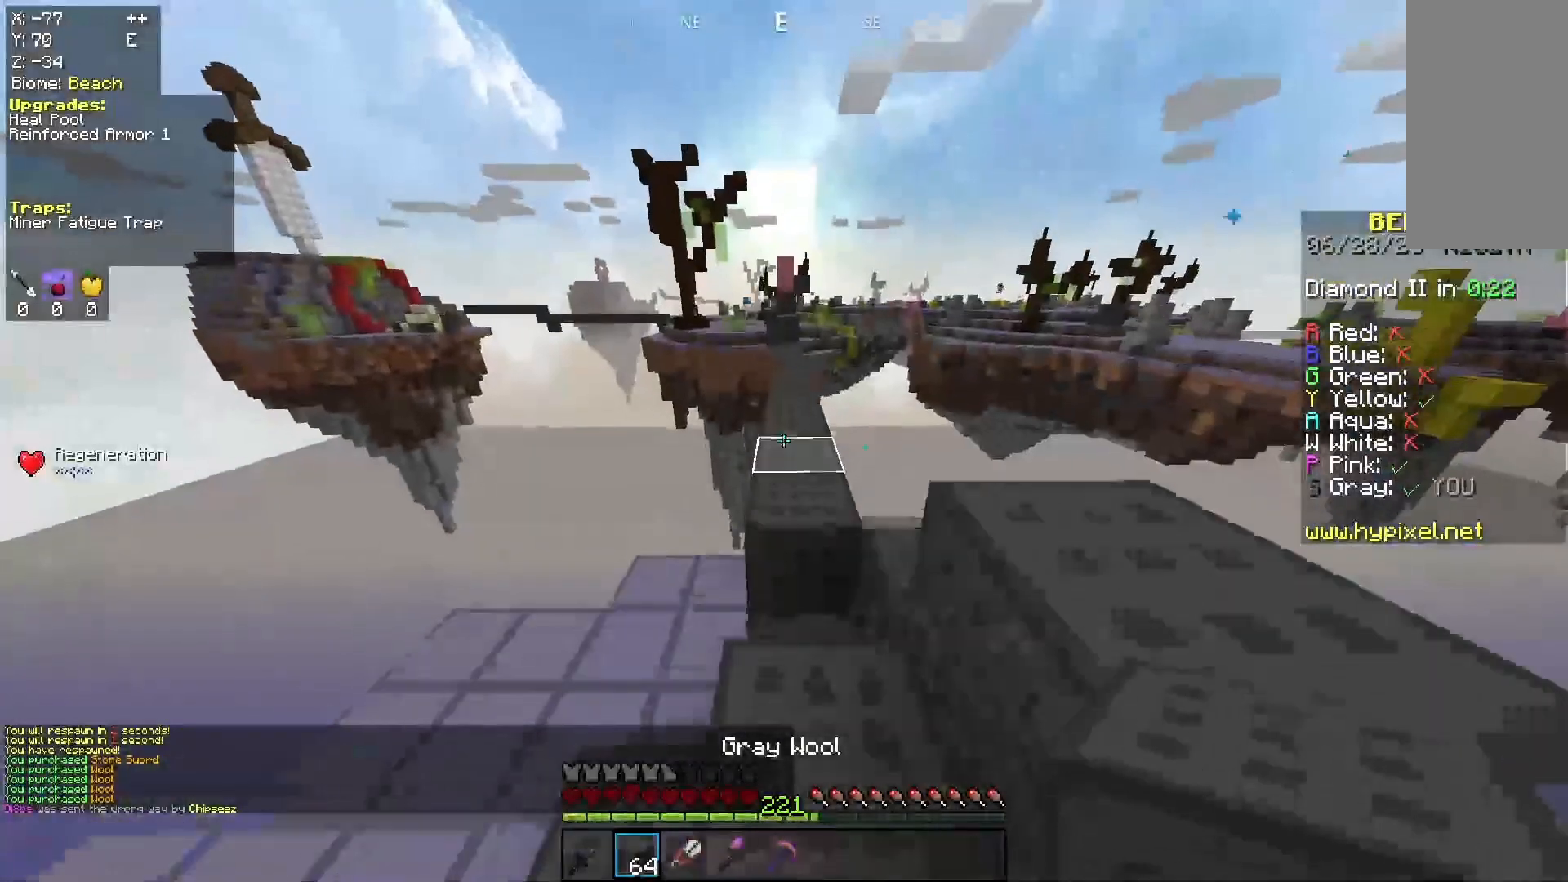
{"keys": ["space", "w"], "mouse": [], "events": [[267, "space", "up"], [400, "space", "down"]]}
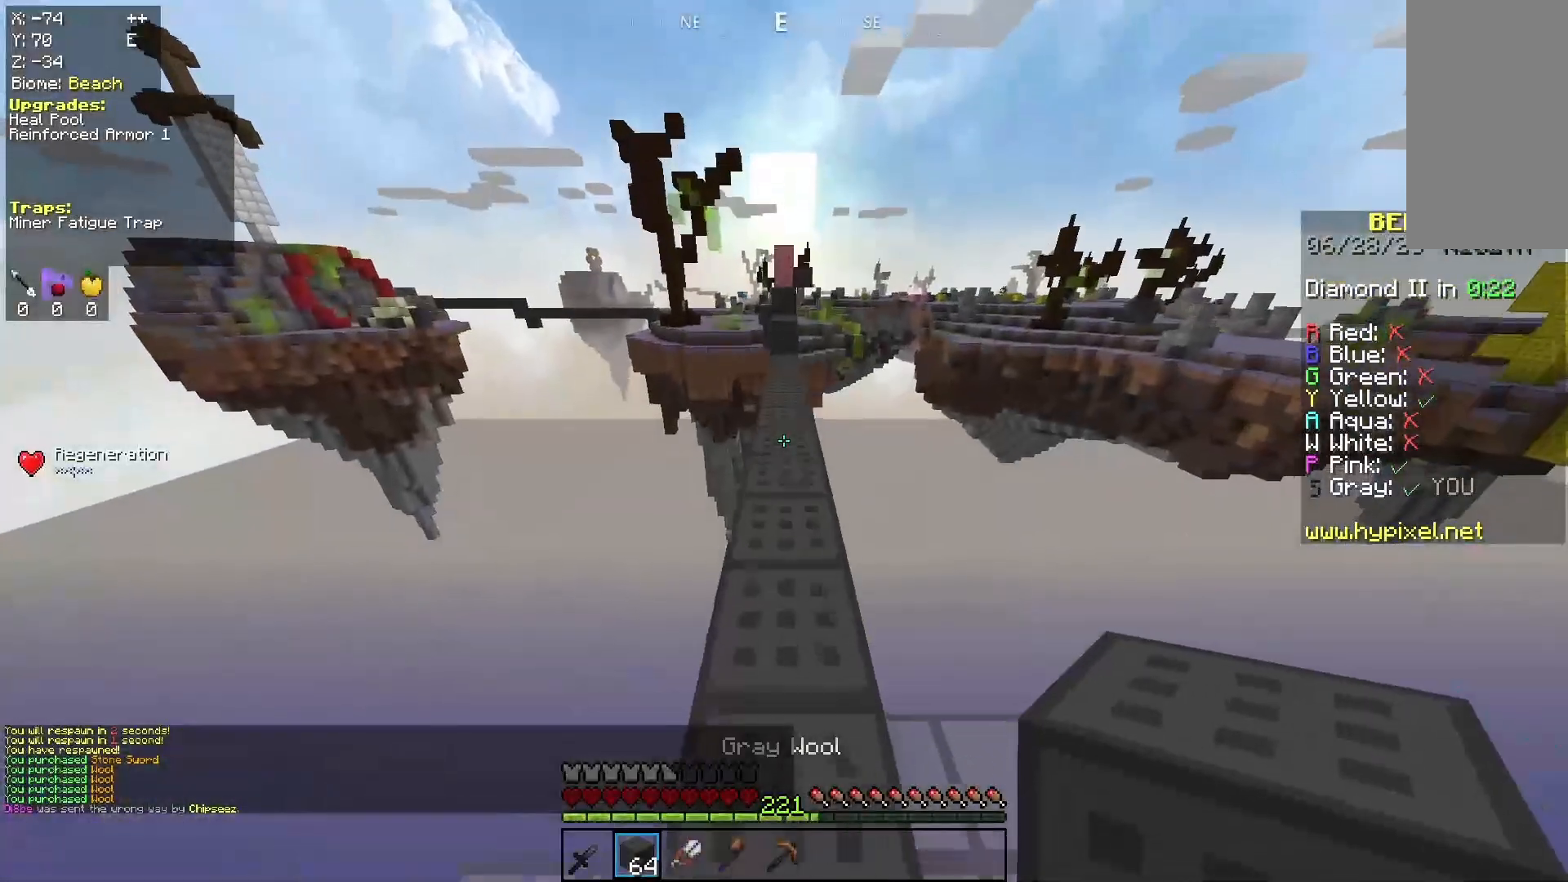
{"keys": ["w"], "mouse": [], "events": [[333, "space", "up"]]}
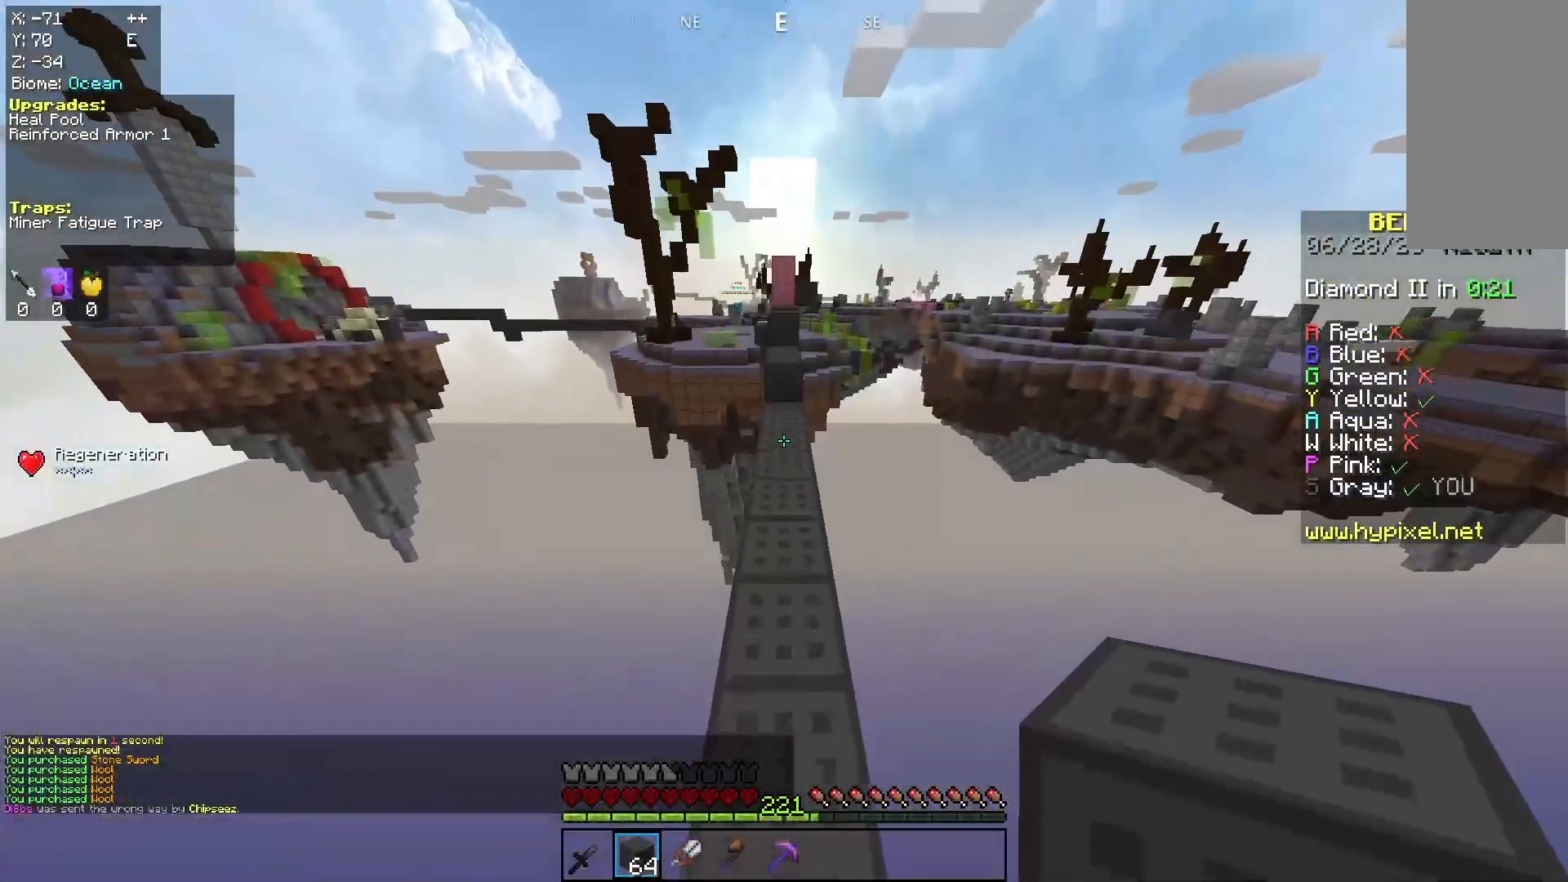
{"keys": ["w"], "mouse": [], "events": [[33, "space", "down"], [433, "space", "up"]]}
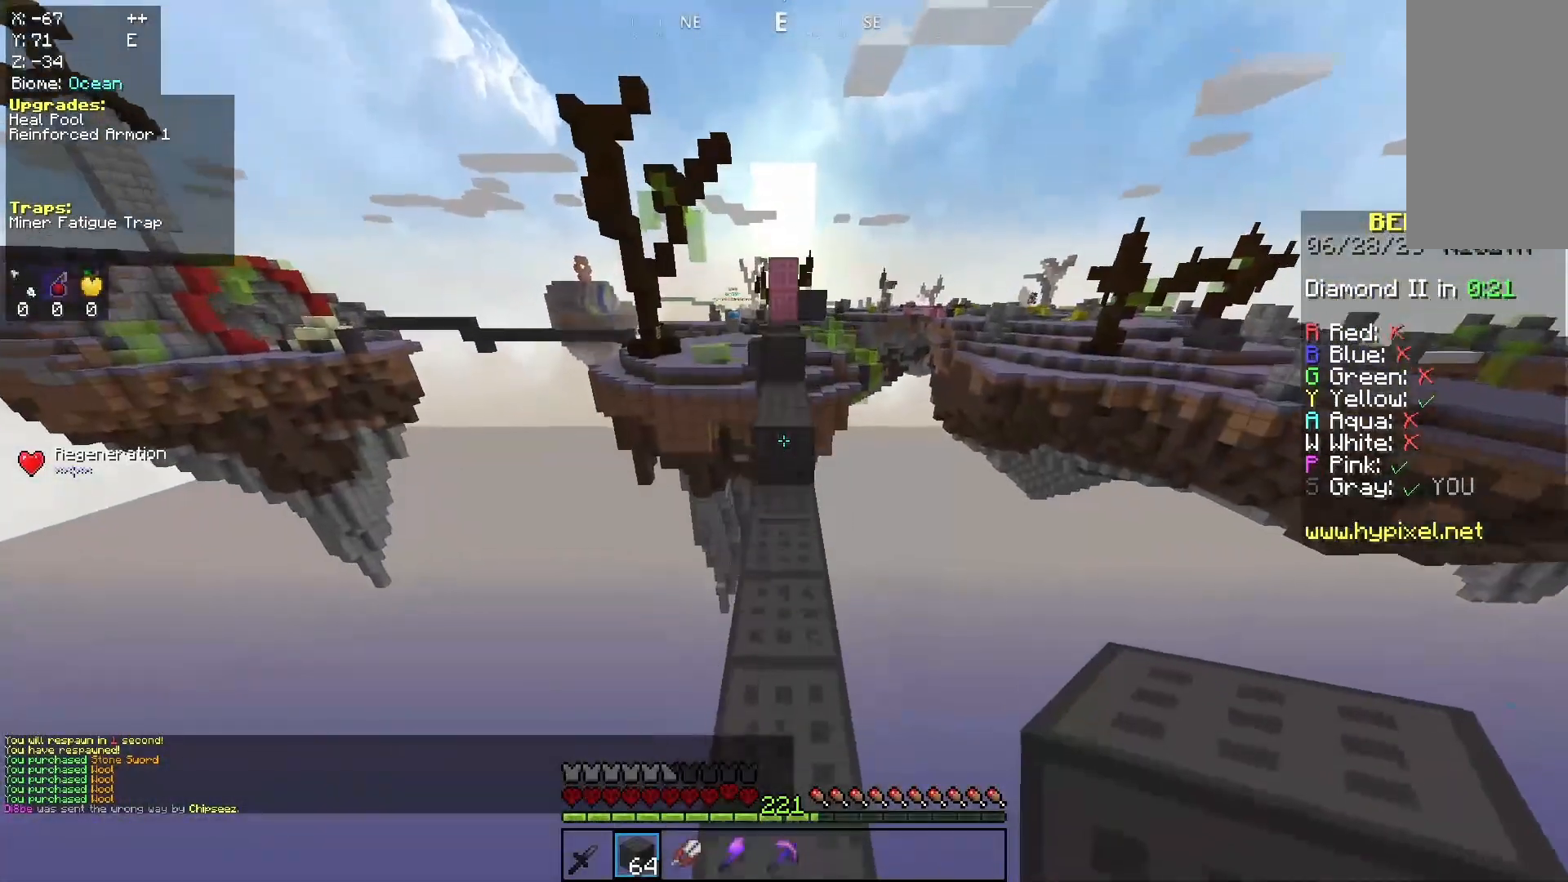
{"keys": ["space", "w"], "mouse": [], "events": [[300, "space", "down"]]}
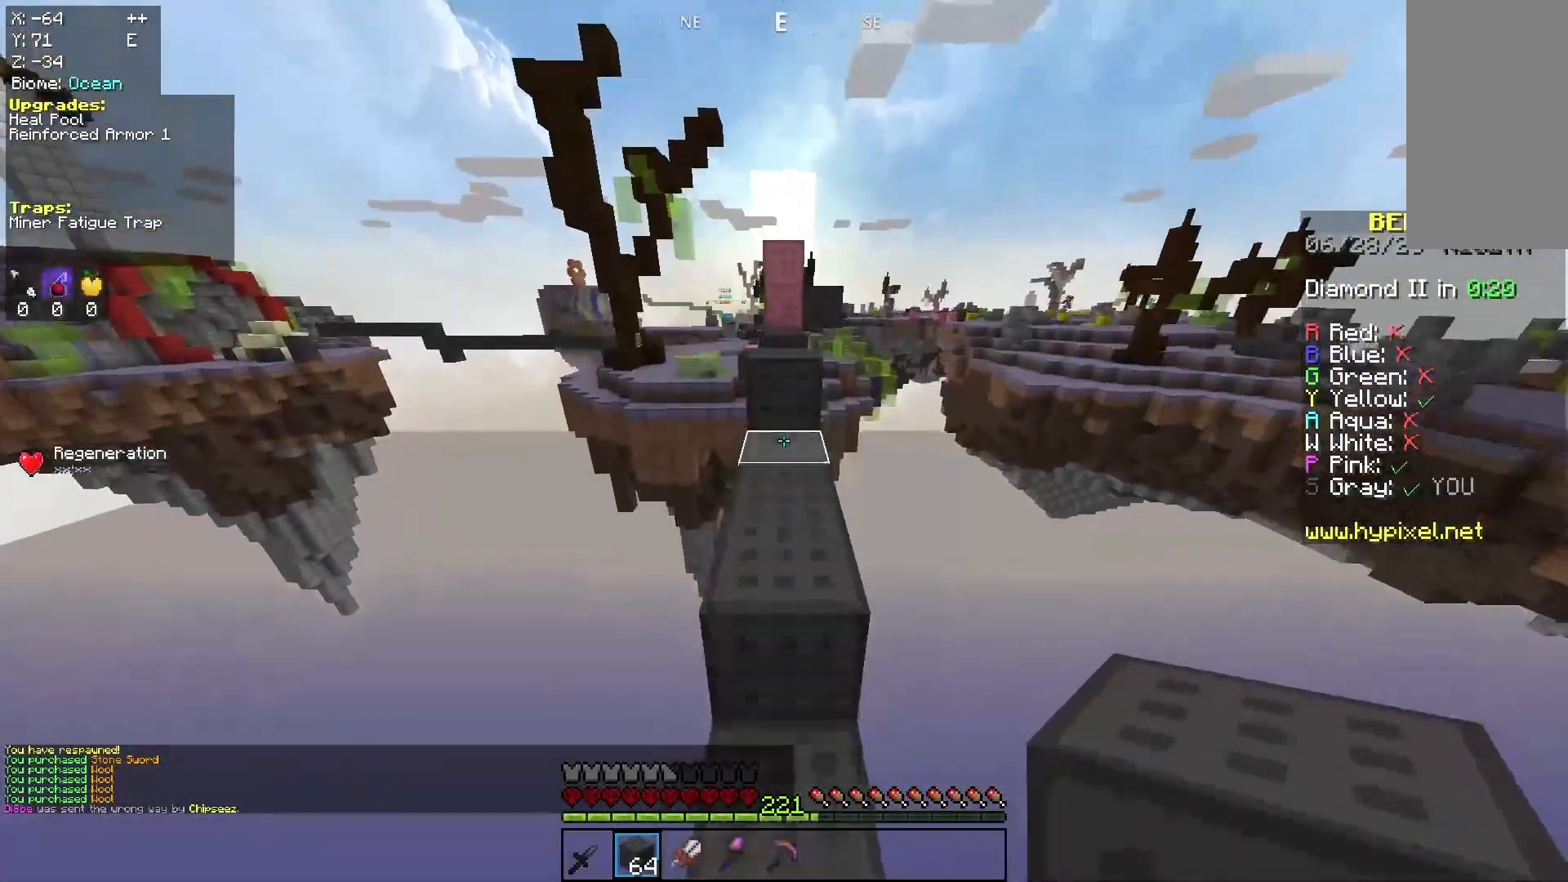
{"keys": ["space", "w"], "mouse": [], "events": [[133, "space", "up"], [400, "space", "down"]]}
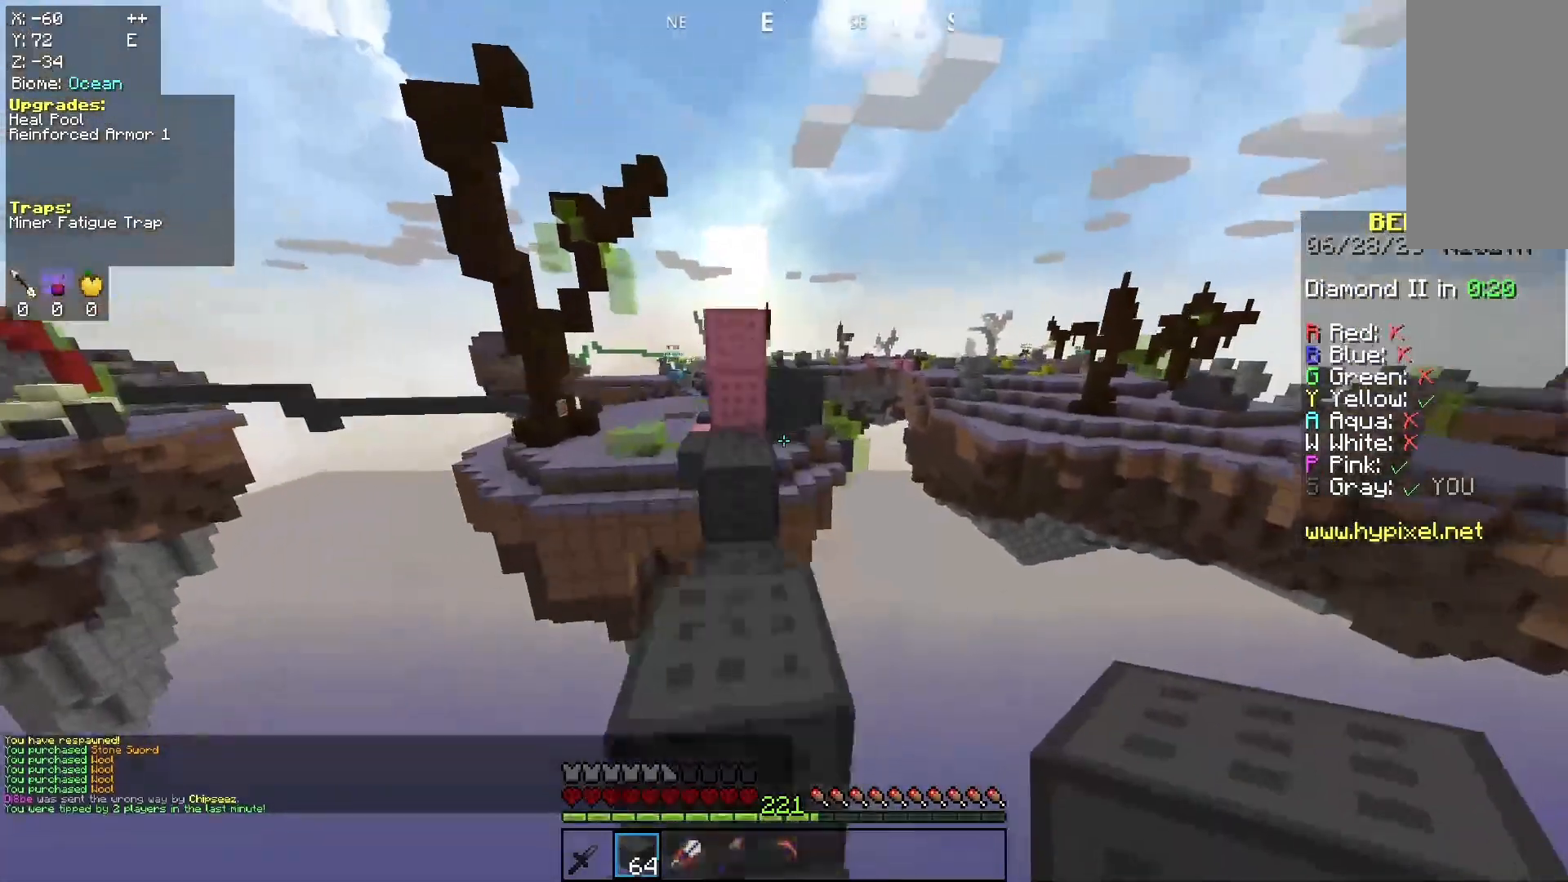
{"keys": ["a", "space", "w"], "mouse": [], "events": [[133, "space", "up"], [300, "a", "down"], [300, "mouse_right", "down"], [300, "space", "down"], [467, "mouse_right", "up"]]}
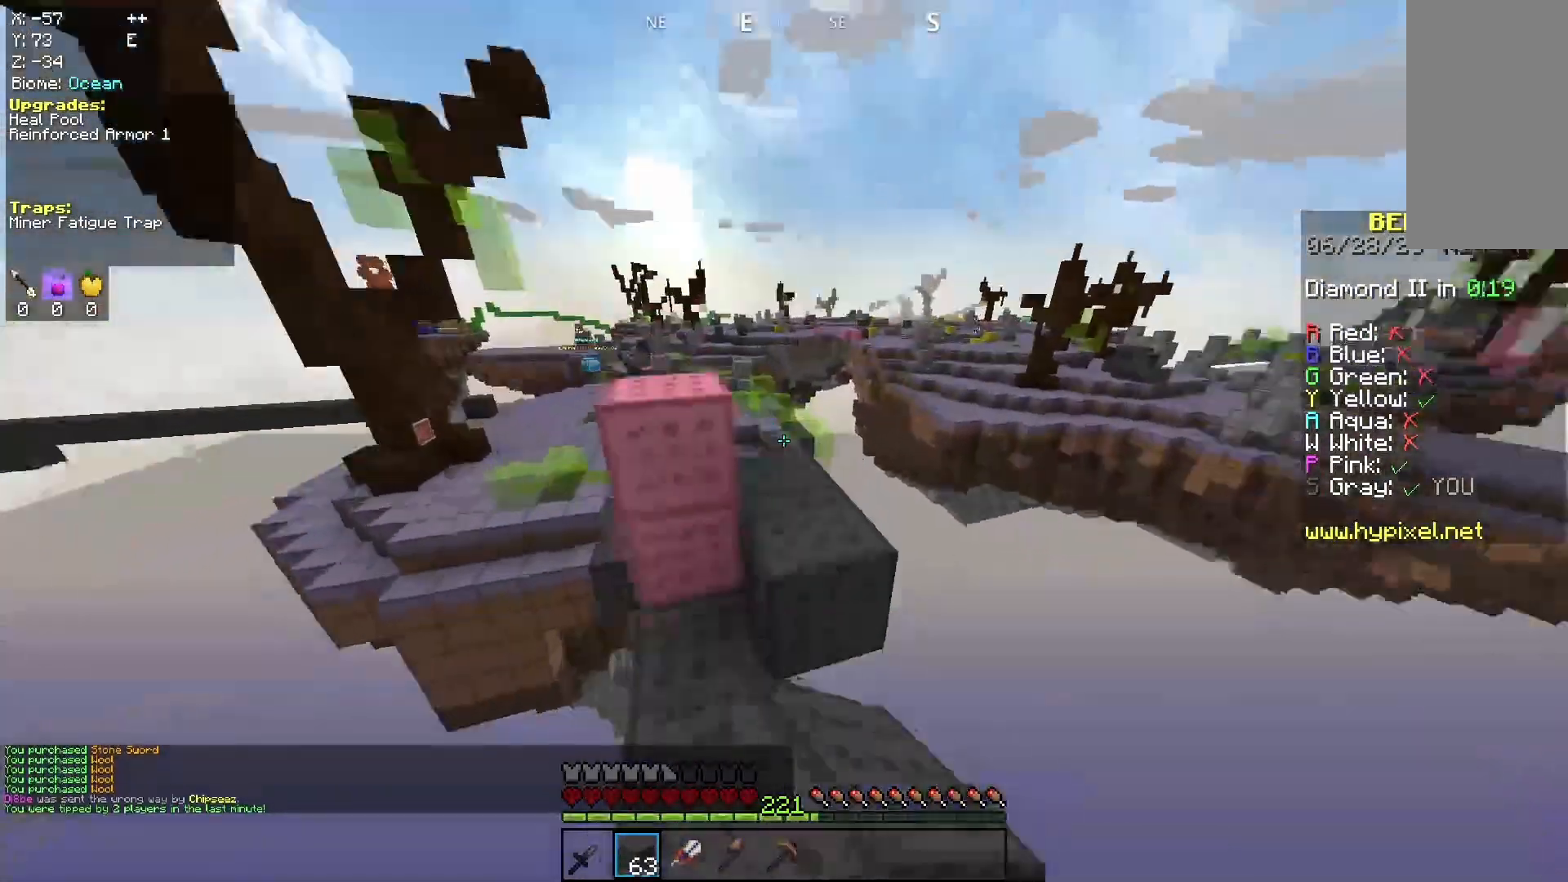
{"keys": ["d", "space"], "mouse": [], "events": [[33, "a", "up"], [33, "space", "up"], [100, "w", "up"], [200, "d", "down"], [300, "space", "down"]]}
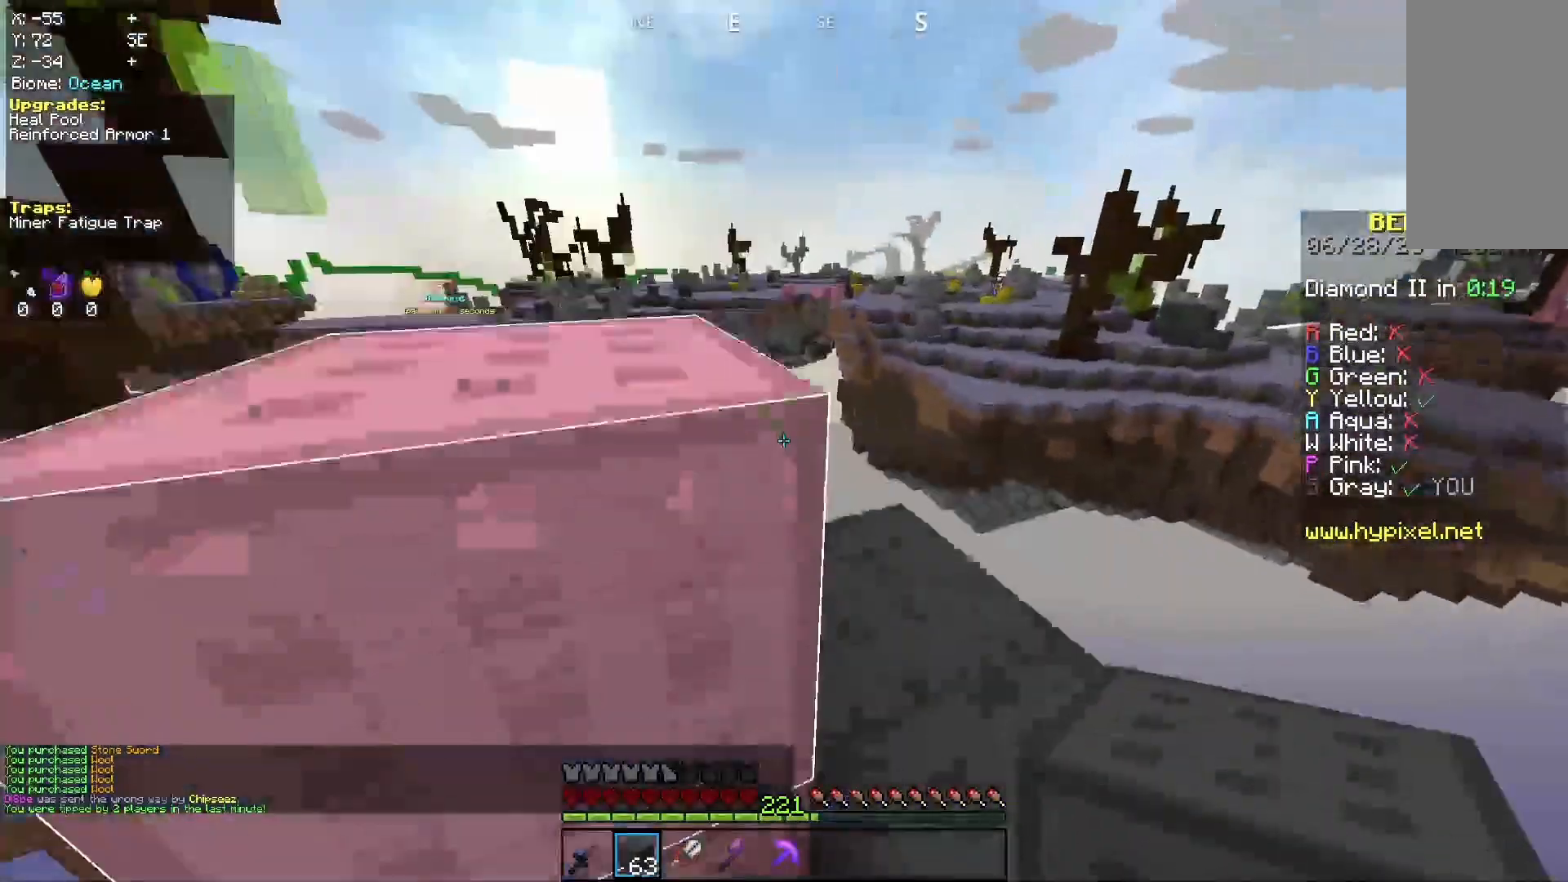
{"keys": ["d", "w"], "mouse": [], "events": [[200, "space", "up"], [233, "w", "down"]]}
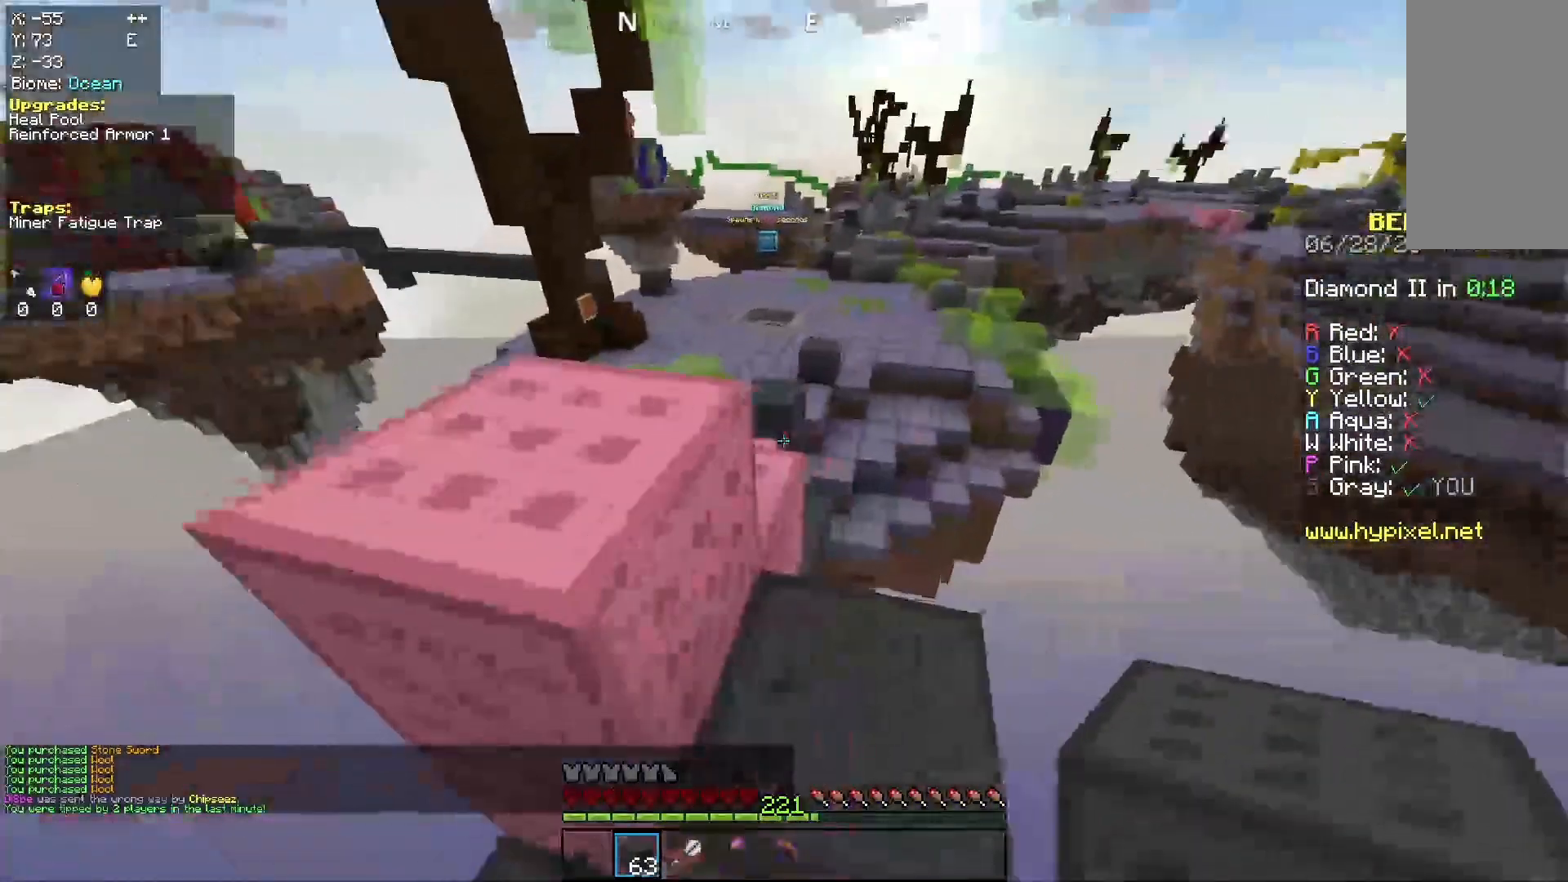
{"keys": ["a", "space", "w"], "mouse": [], "events": [[200, "d", "up"], [267, "a", "down"], [333, "space", "down"]]}
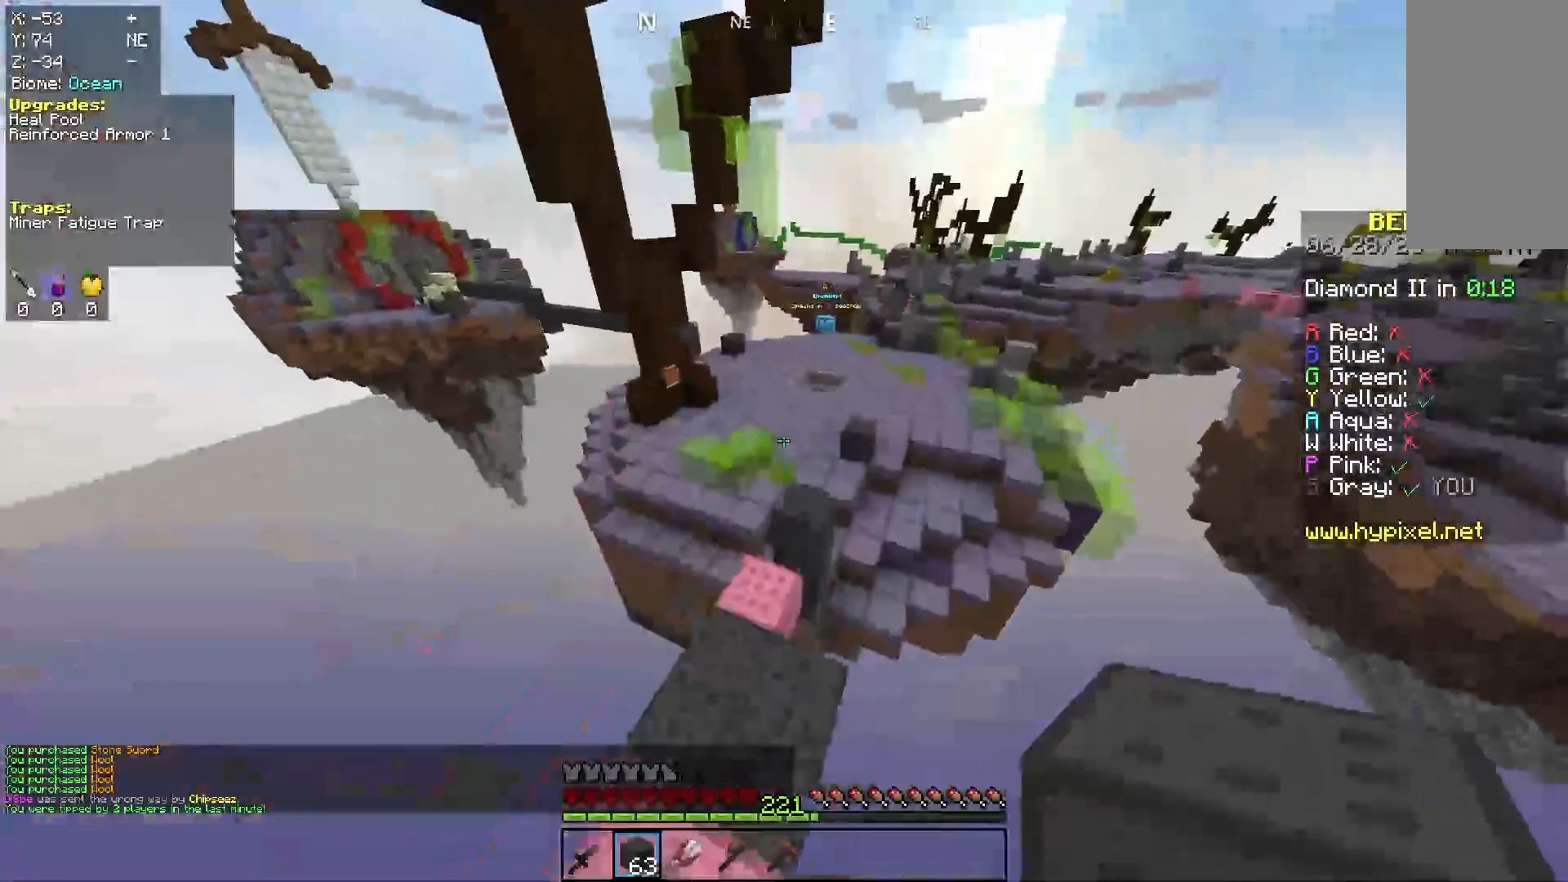
{"keys": ["a", "space", "w"], "mouse": [], "events": [[33, "a", "up"], [67, "space", "up"], [400, "a", "down"], [467, "space", "down"]]}
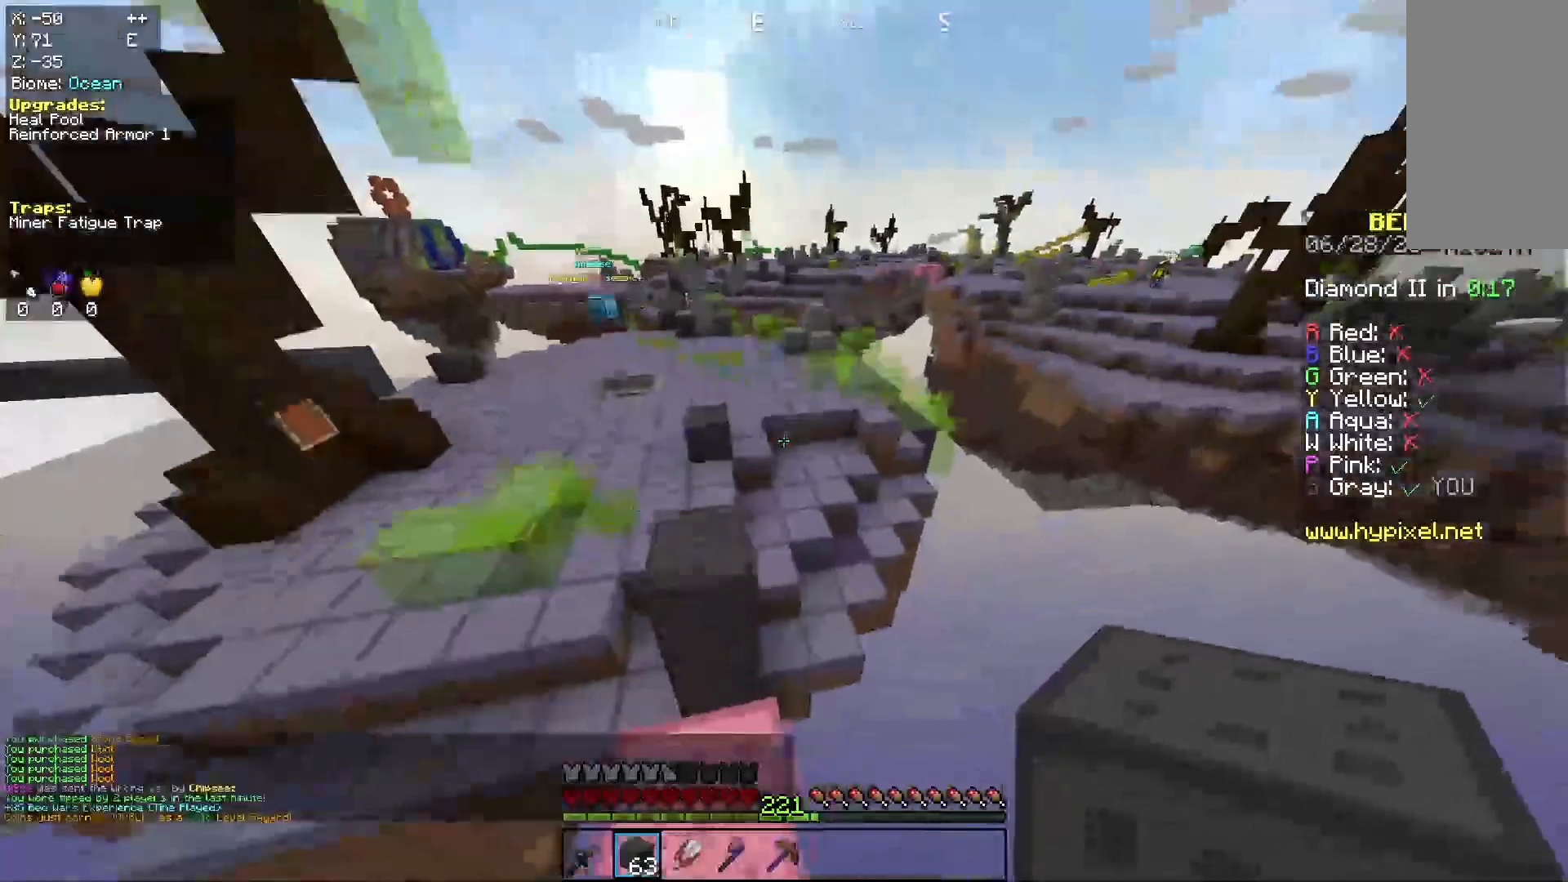
{"keys": ["a", "w"], "mouse": [], "events": [[367, "a", "up"], [367, "space", "up"], [500, "a", "down"]]}
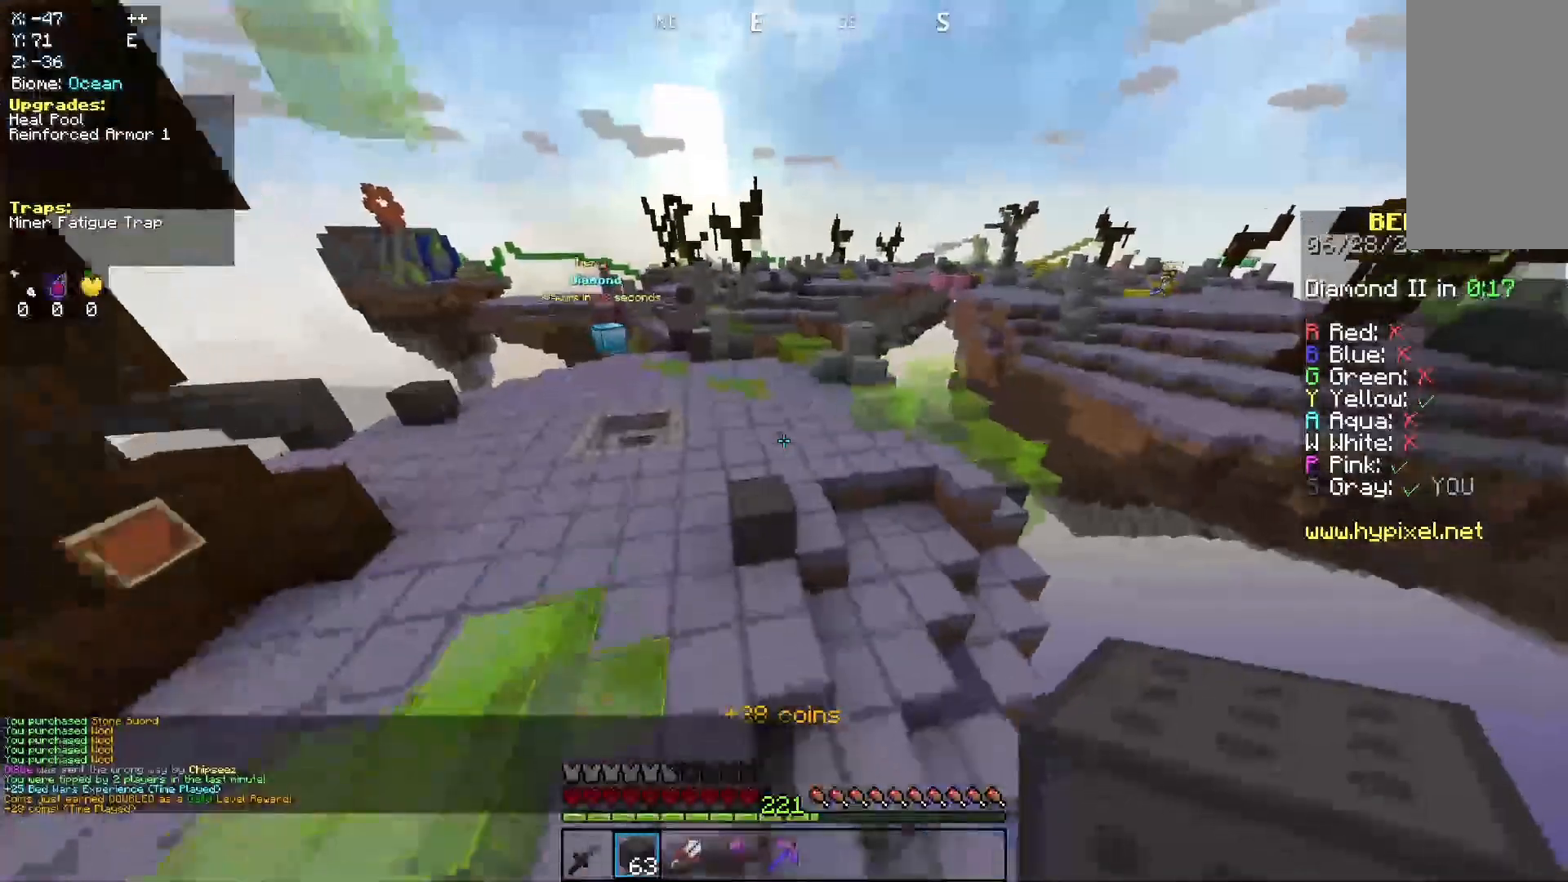
{"keys": ["a", "space", "w"], "mouse": [], "events": [[167, "space", "down"]]}
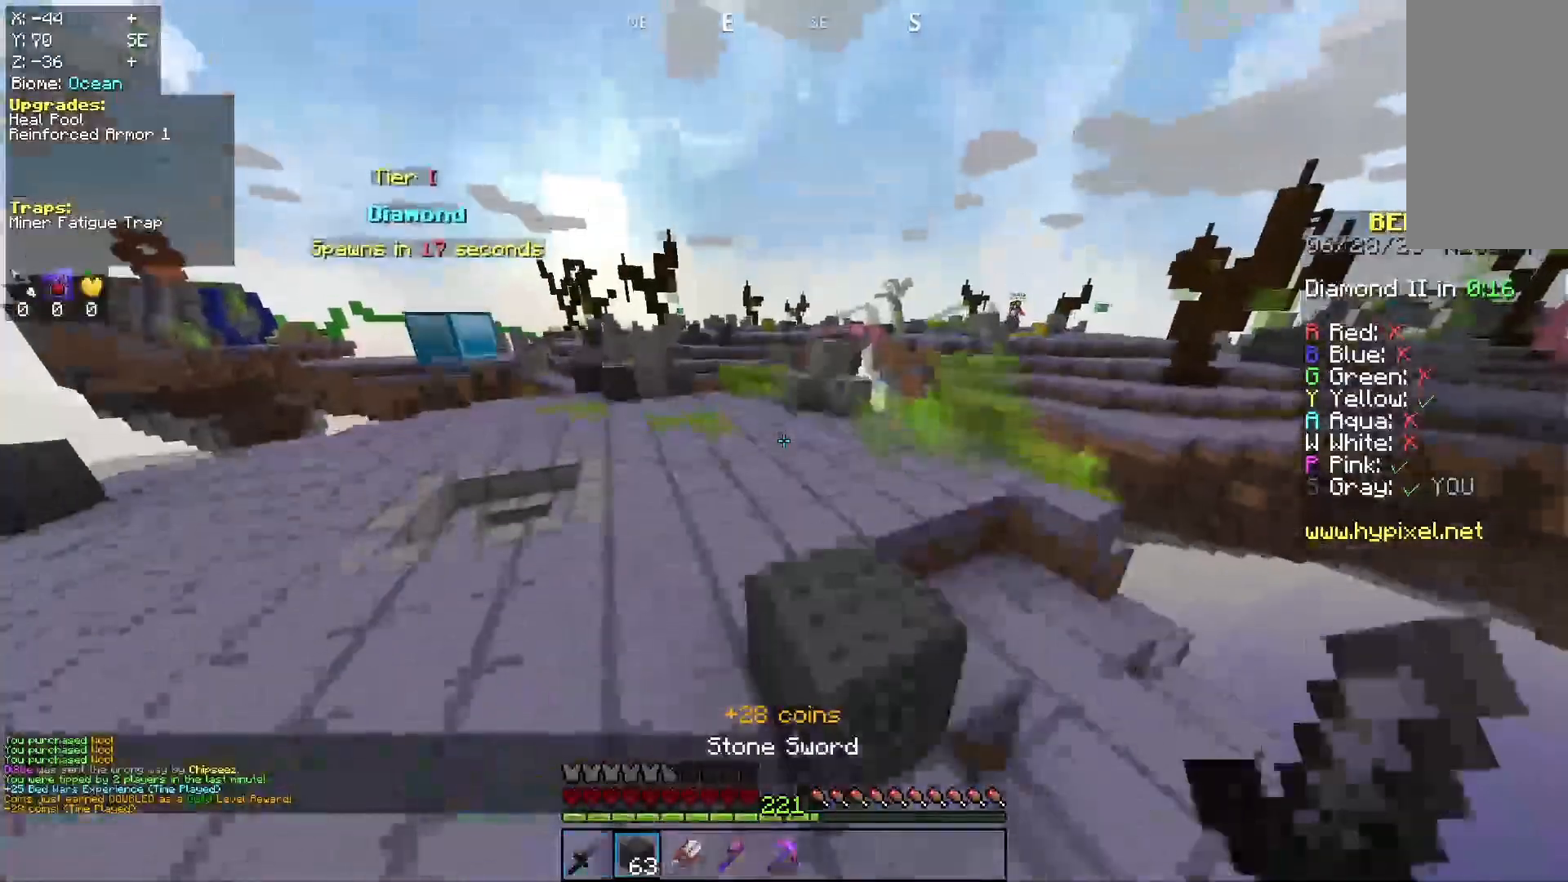
{"keys": ["space", "w"], "mouse": [], "events": [[267, "a", "up"]]}
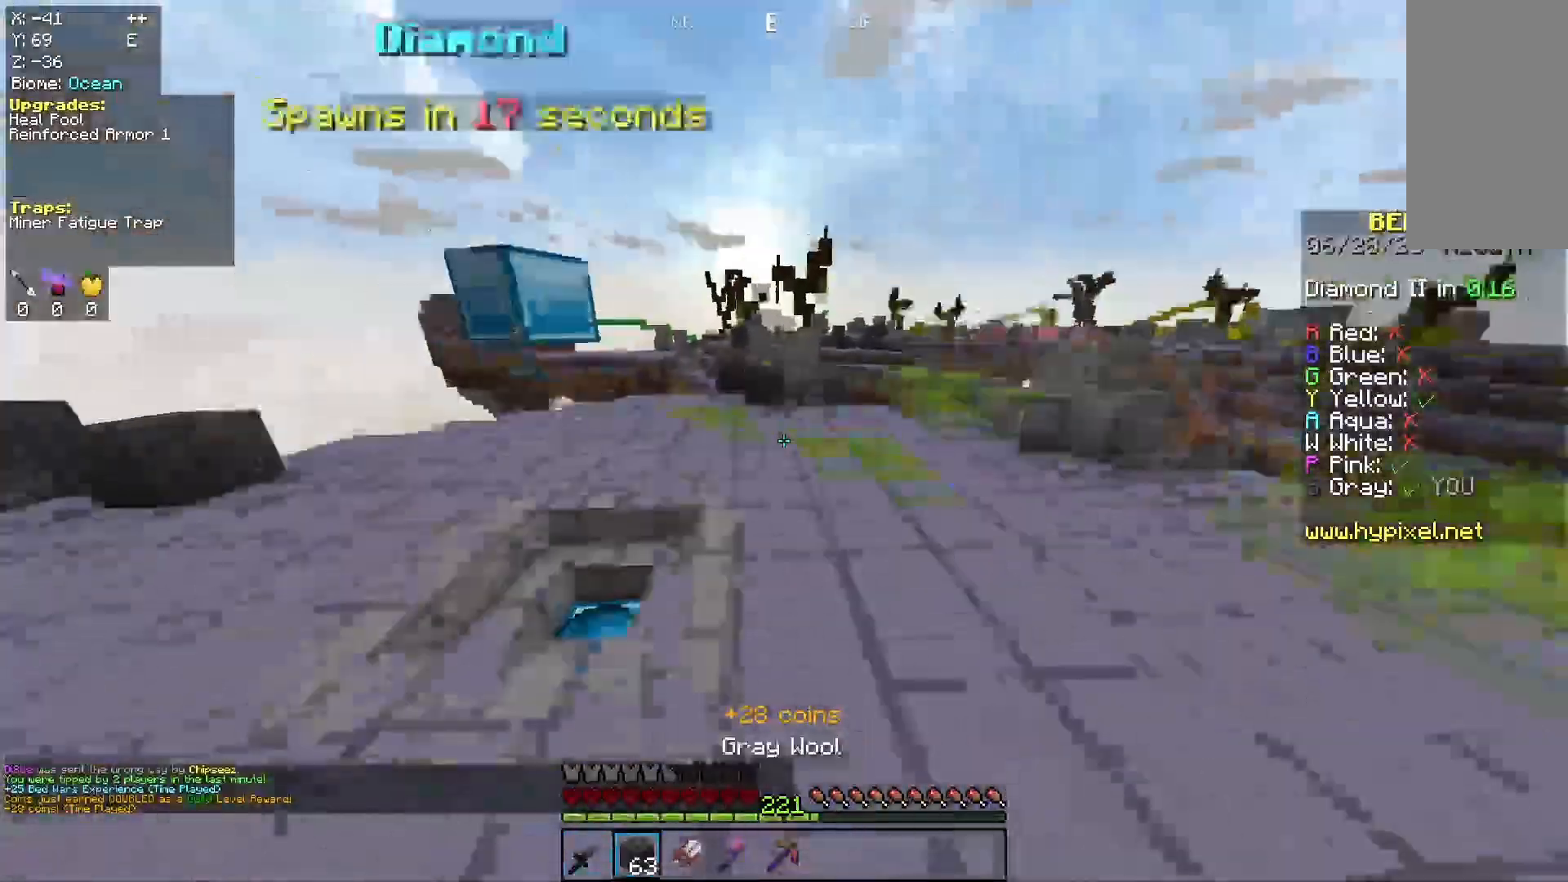
{"keys": ["space", "w"], "mouse": [], "events": []}
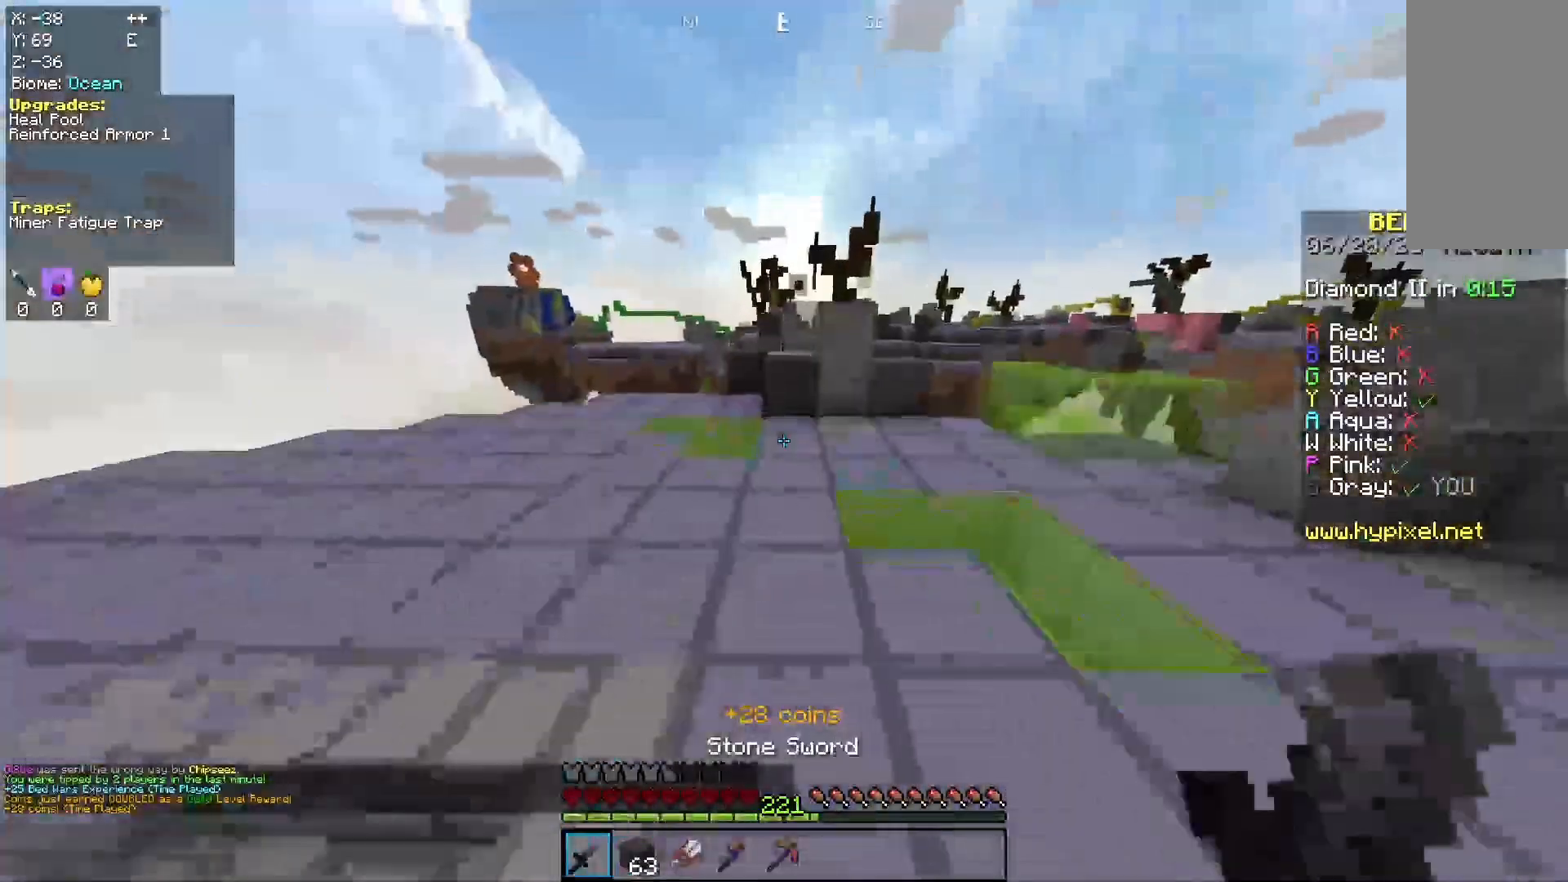
{"keys": ["space", "w"], "mouse": [], "events": [[133, "a", "down"], [367, "space", "up"], [400, "a", "up"], [500, "space", "down"]]}
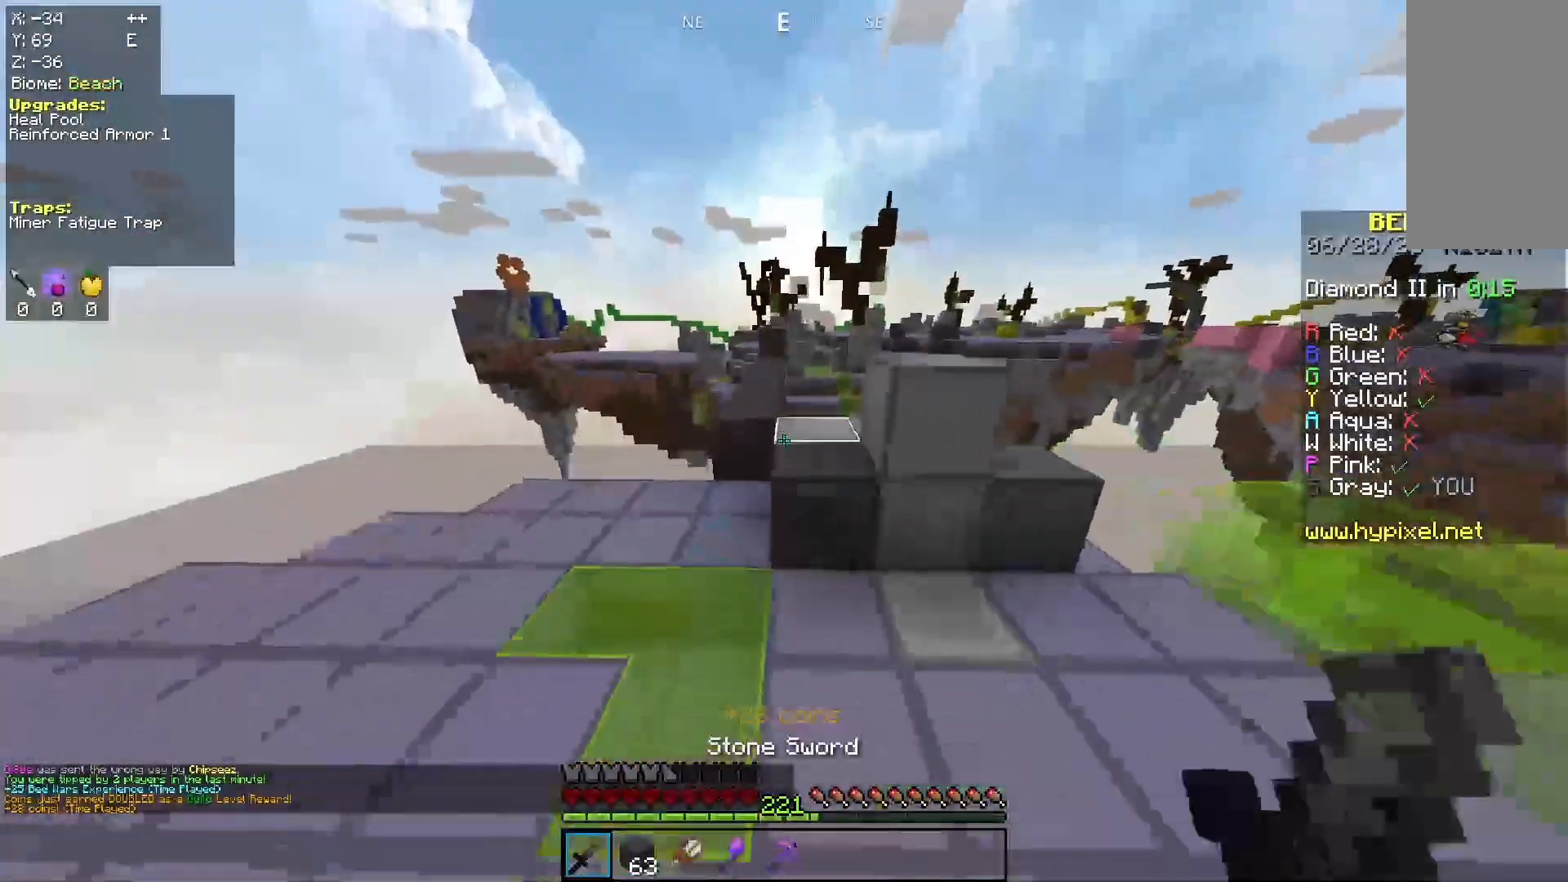
{"keys": ["space", "w"], "mouse": [], "events": [[367, "space", "up"], [500, "space", "down"]]}
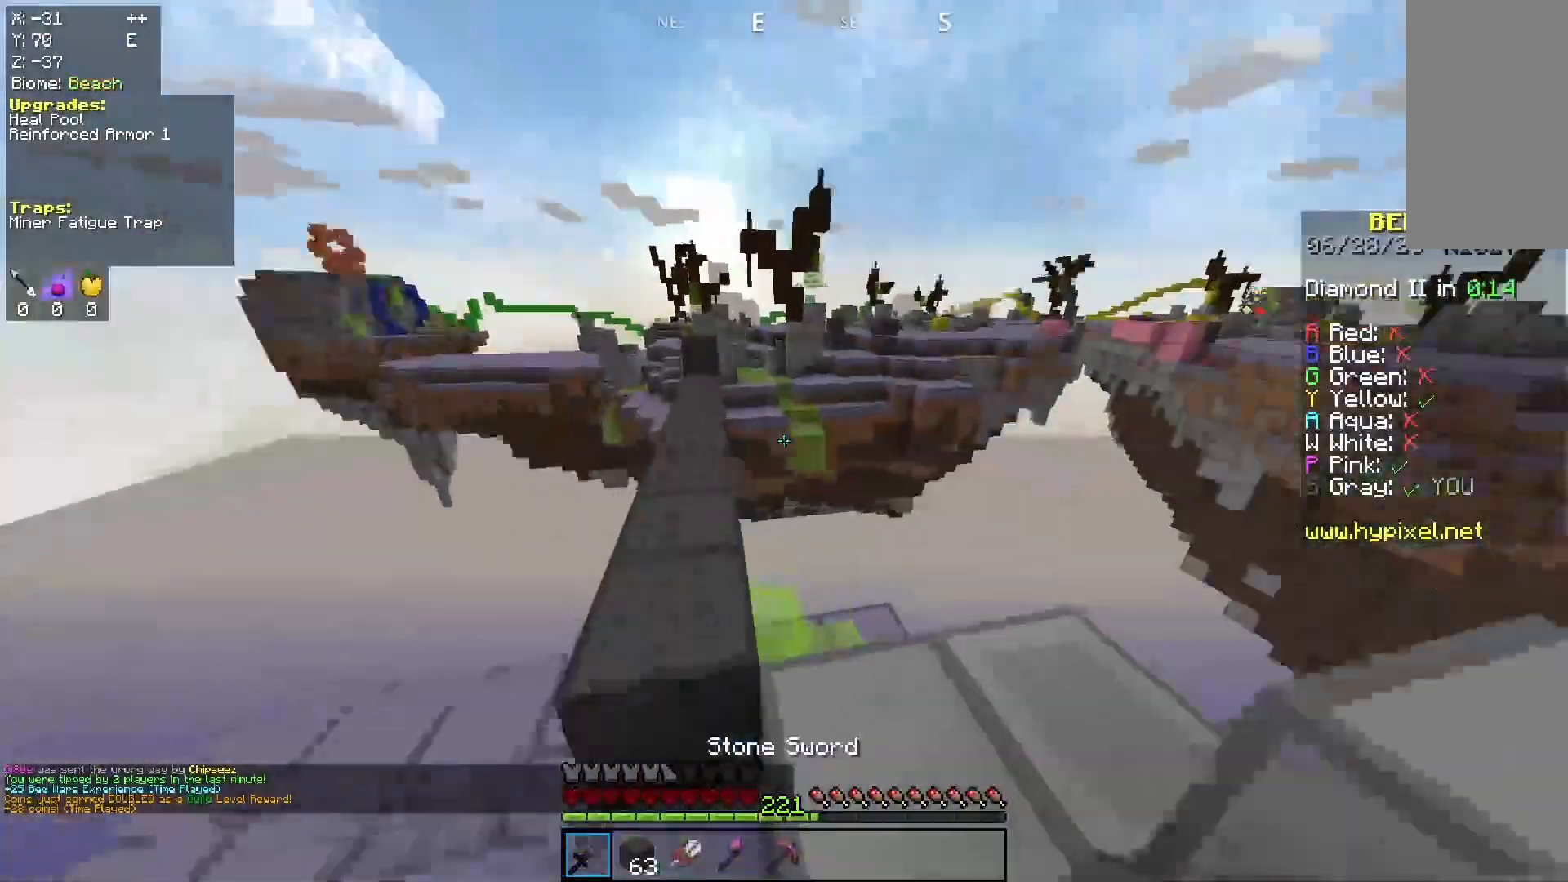
{"keys": ["w"], "mouse": [], "events": [[67, "a", "down"], [367, "space", "up"], [433, "a", "up"]]}
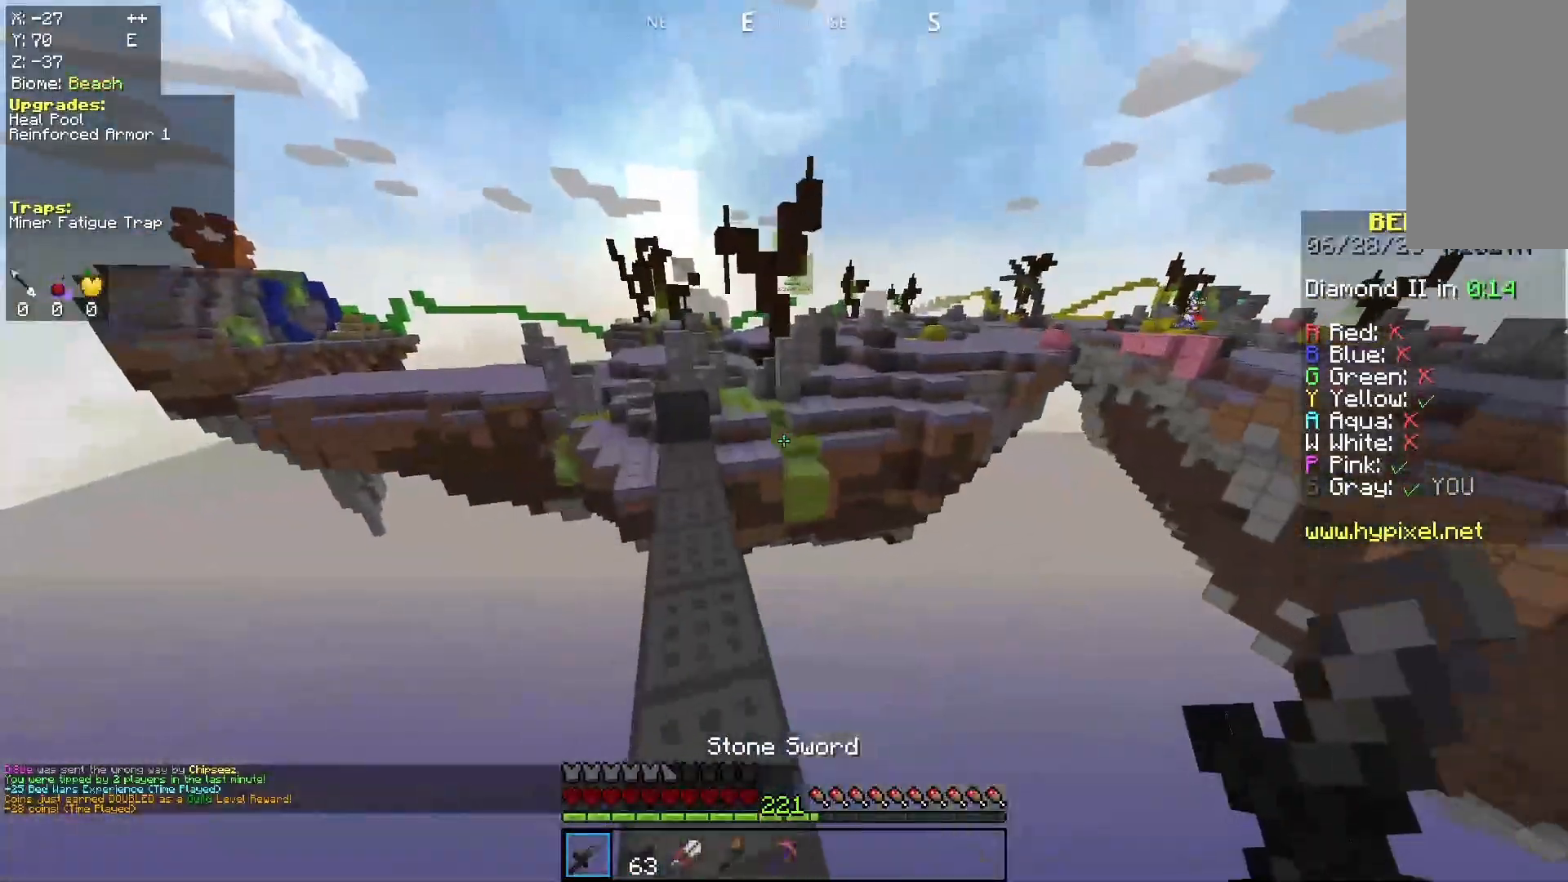
{"keys": ["a", "w"], "mouse": [], "events": [[67, "space", "down"], [367, "a", "down"], [367, "space", "up"]]}
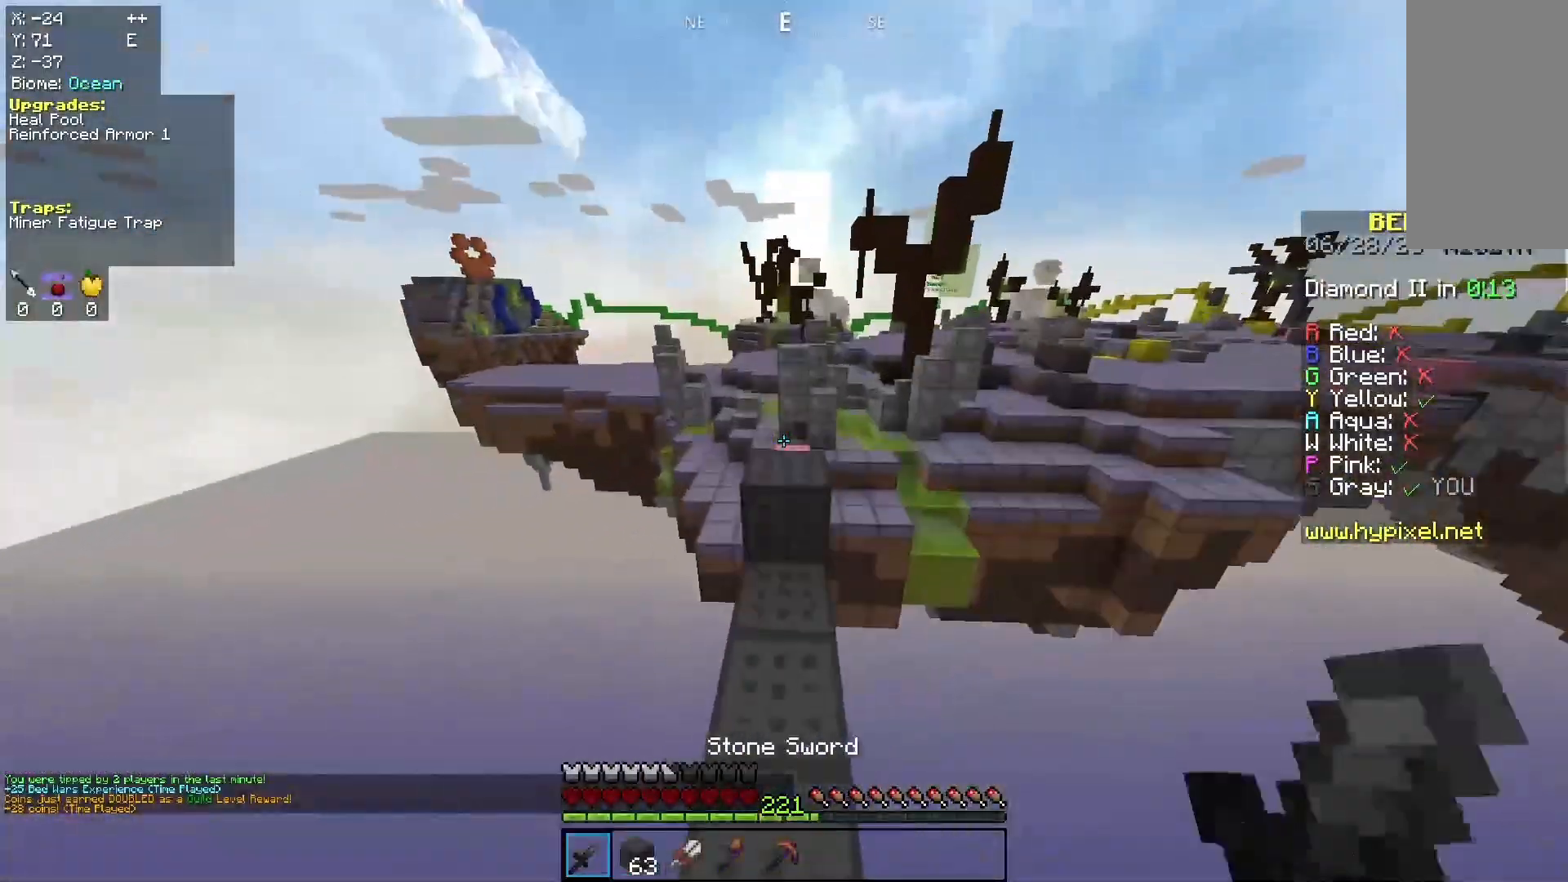
{"keys": ["a", "w"], "mouse": [], "events": [[133, "space", "down"], [200, "d", "down"], [233, "a", "up"], [367, "a", "down"], [400, "space", "up"], [467, "d", "up"]]}